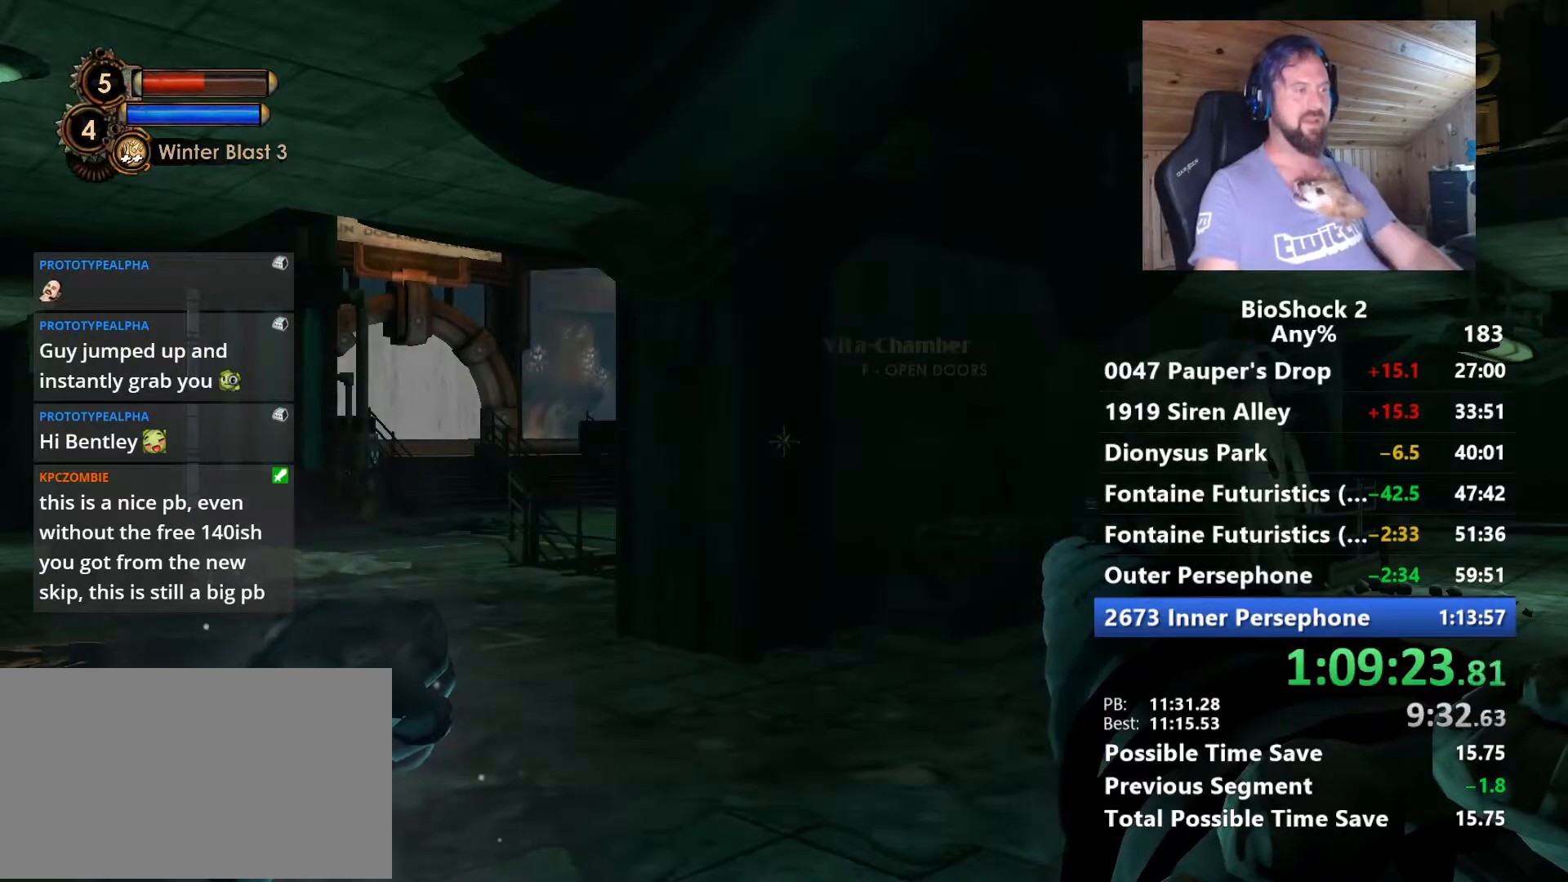
Gameplay with keyboard and mouse; each line is a JSON object with the keys and mouse buttons held at the frame after it. "events" lists presses ("down") and releases ("up") of "1", "2", "3", "4", "5", "a", "alt", "c", "caps_lock", "ctrl", "d", "e", "f", "g", "q", "r", "s", "shift", "space", "t", "tab", "v", "w", "x", "z", "mouse_left", "mouse_wheel" and "mouse_right" between this image and that frame as [ms after this image, input, new state], when the widget could be followed in between. "mouse_left", "mouse_wheel", "mouse_right" = the "left", "wheel", "right" buttons of the "mouse" list. No other keys are recorded. "wheel" means that the mouse wheel is clicked or scrolled. "mouse_move" is the direction in which the mouse moves at that frame (one of eight, or "still"), when it could be read.
{"keys": ["w"], "mouse": [], "mouse_move": "still", "events": [[84, "f", "down"], [184, "f", "up"], [334, "w", "down"]]}
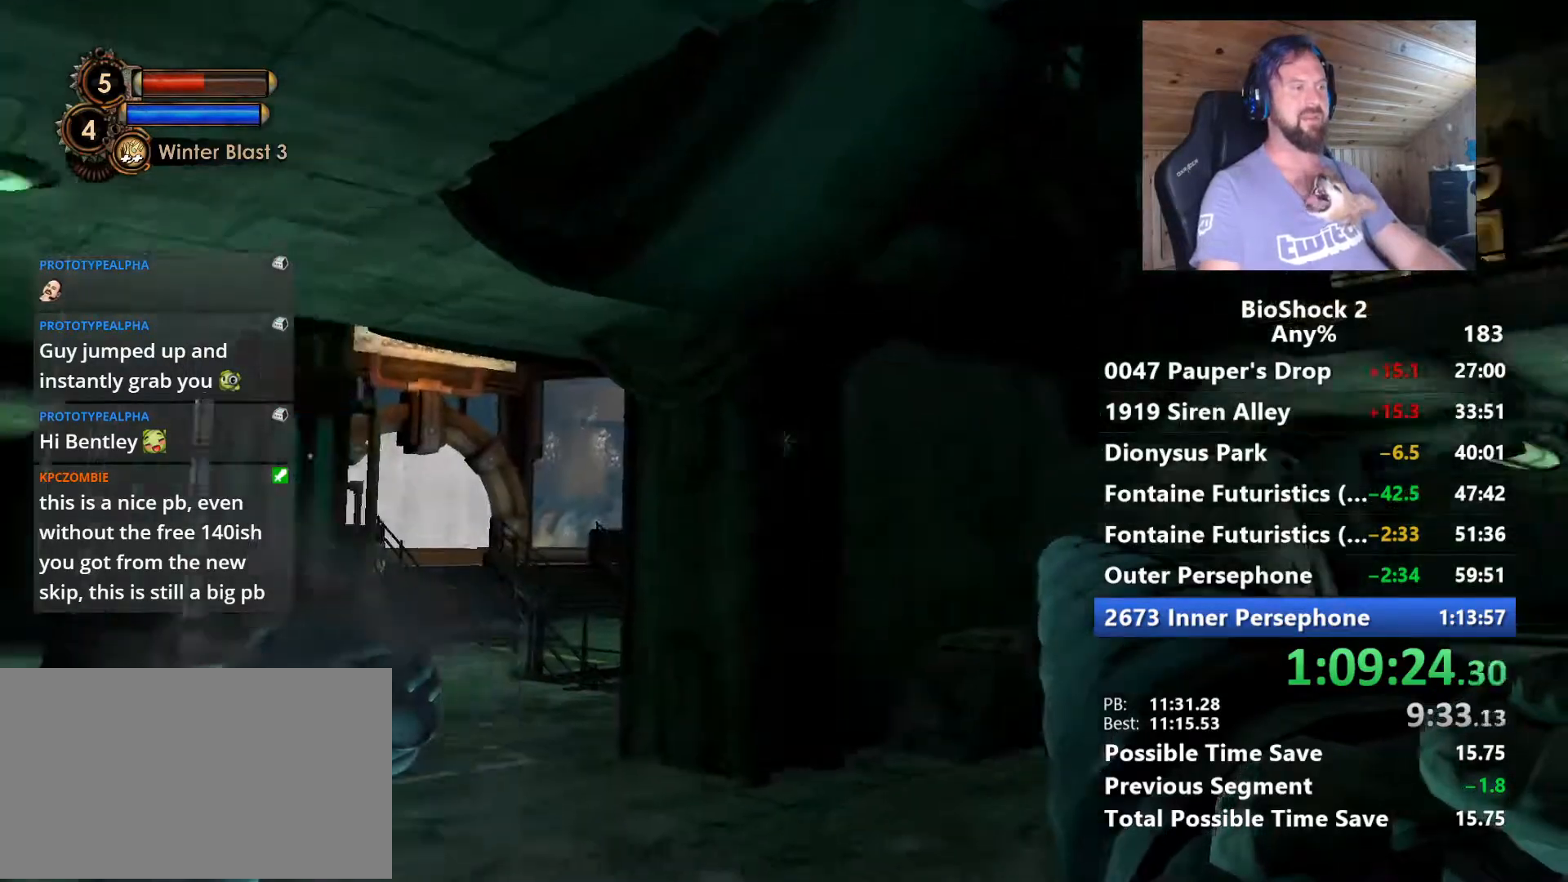
{"keys": ["d", "w"], "mouse": [], "mouse_move": "left", "events": [[484, "d", "down"]]}
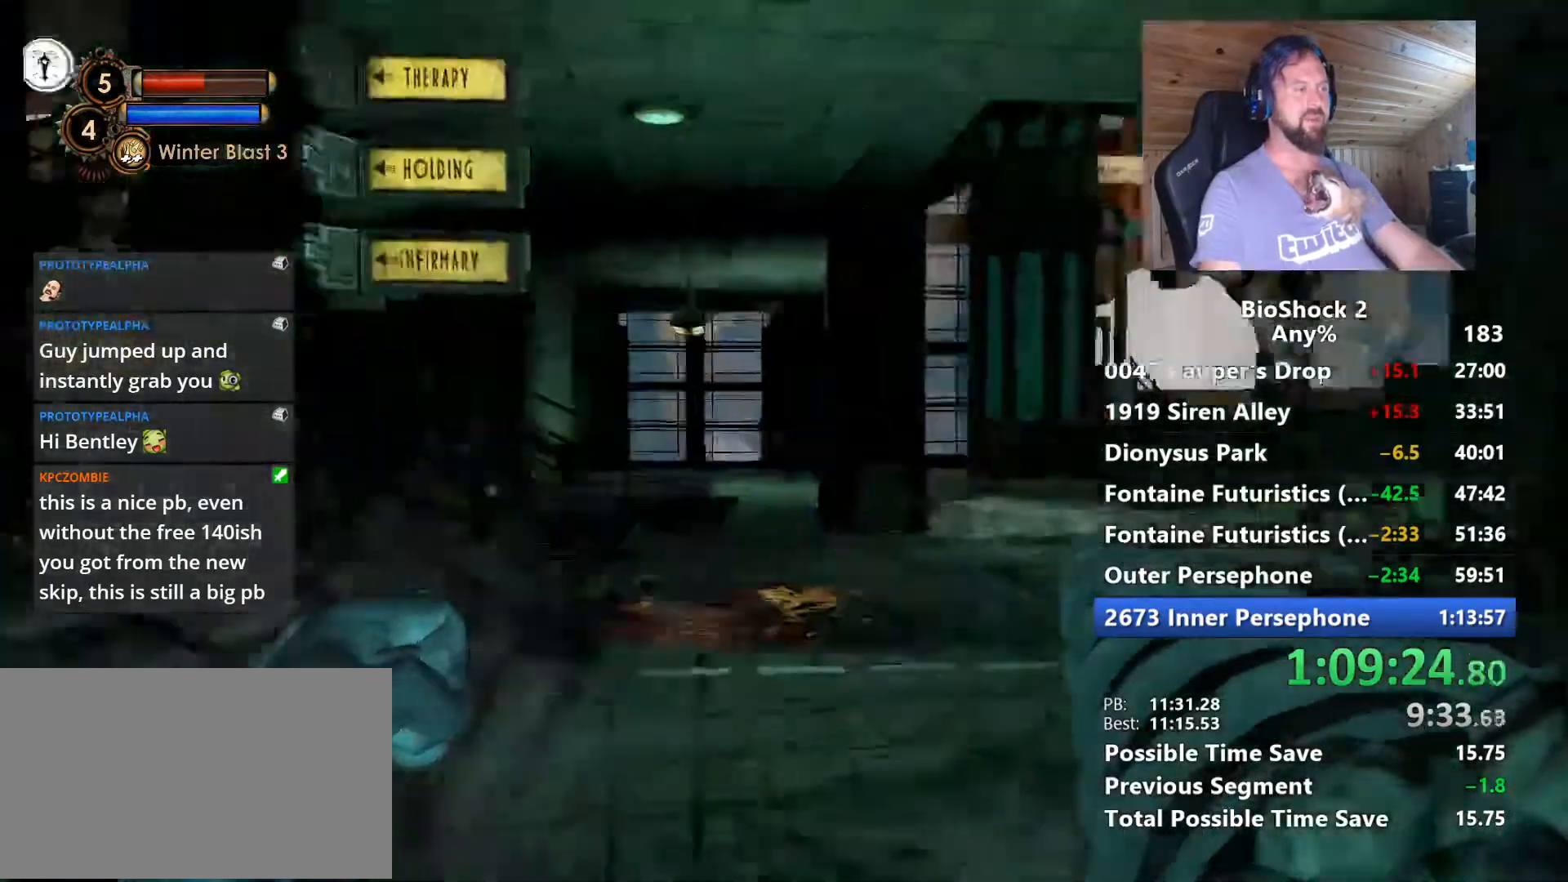
{"keys": ["d", "w"], "mouse": [], "mouse_move": "still", "events": []}
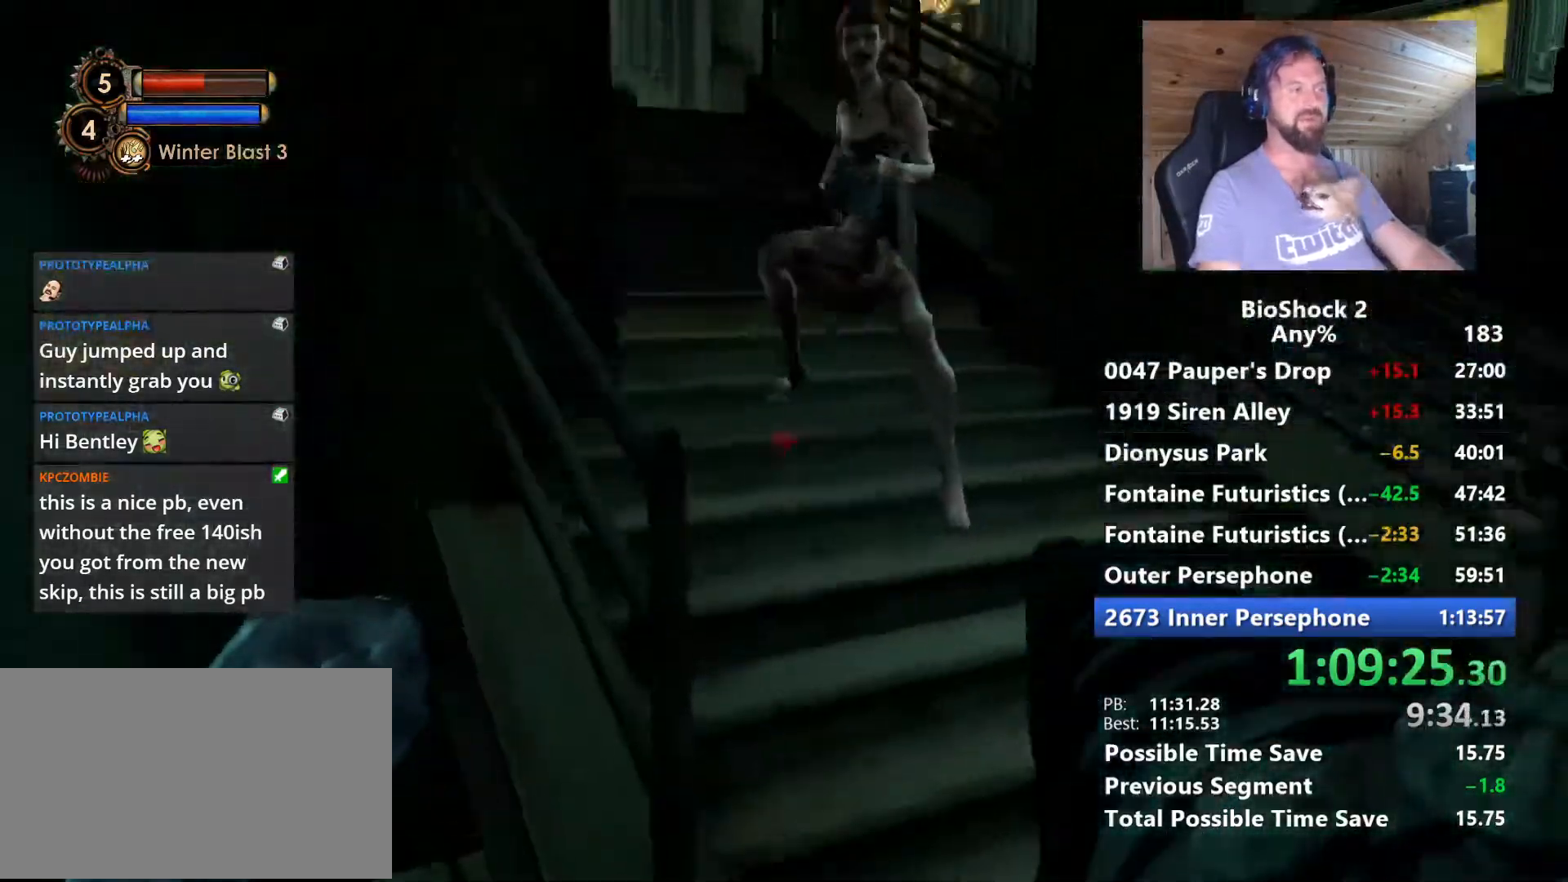
{"keys": ["d"], "mouse": [], "mouse_move": "up", "events": [[184, "d", "up"], [234, "d", "down"], [317, "w", "up"], [367, "mouse_left", "down"], [467, "mouse_left", "up"]]}
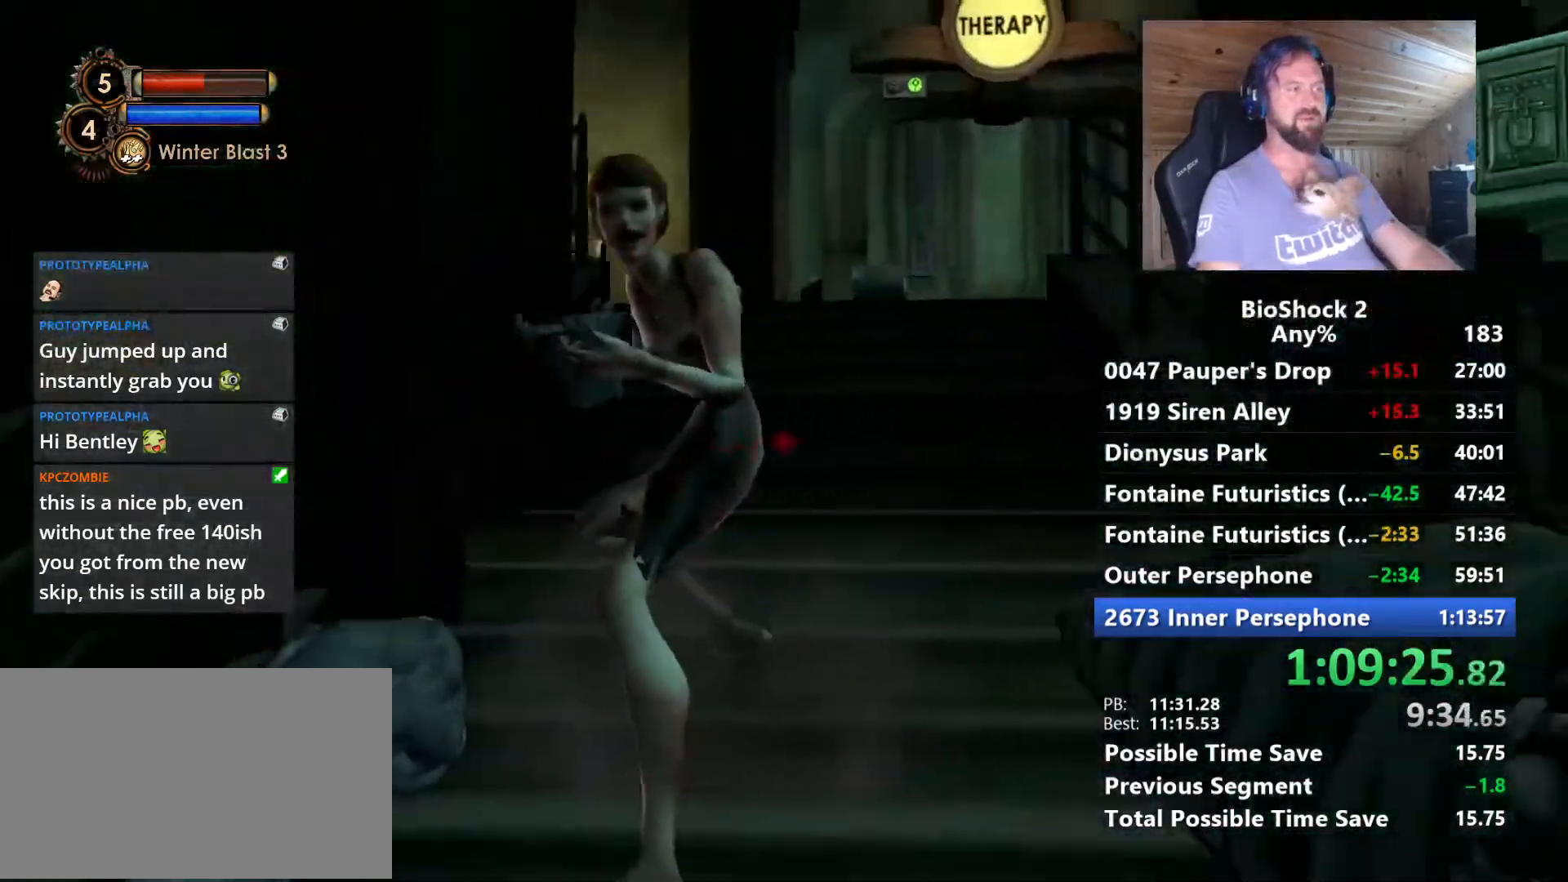
{"keys": [], "mouse": ["left"], "mouse_move": "still", "events": [[17, "d", "up"], [17, "mouse_left", "down"], [50, "w", "down"], [150, "mouse_left", "up"], [250, "mouse_left", "down"], [334, "mouse_left", "up"], [334, "w", "up"], [434, "mouse_left", "down"]]}
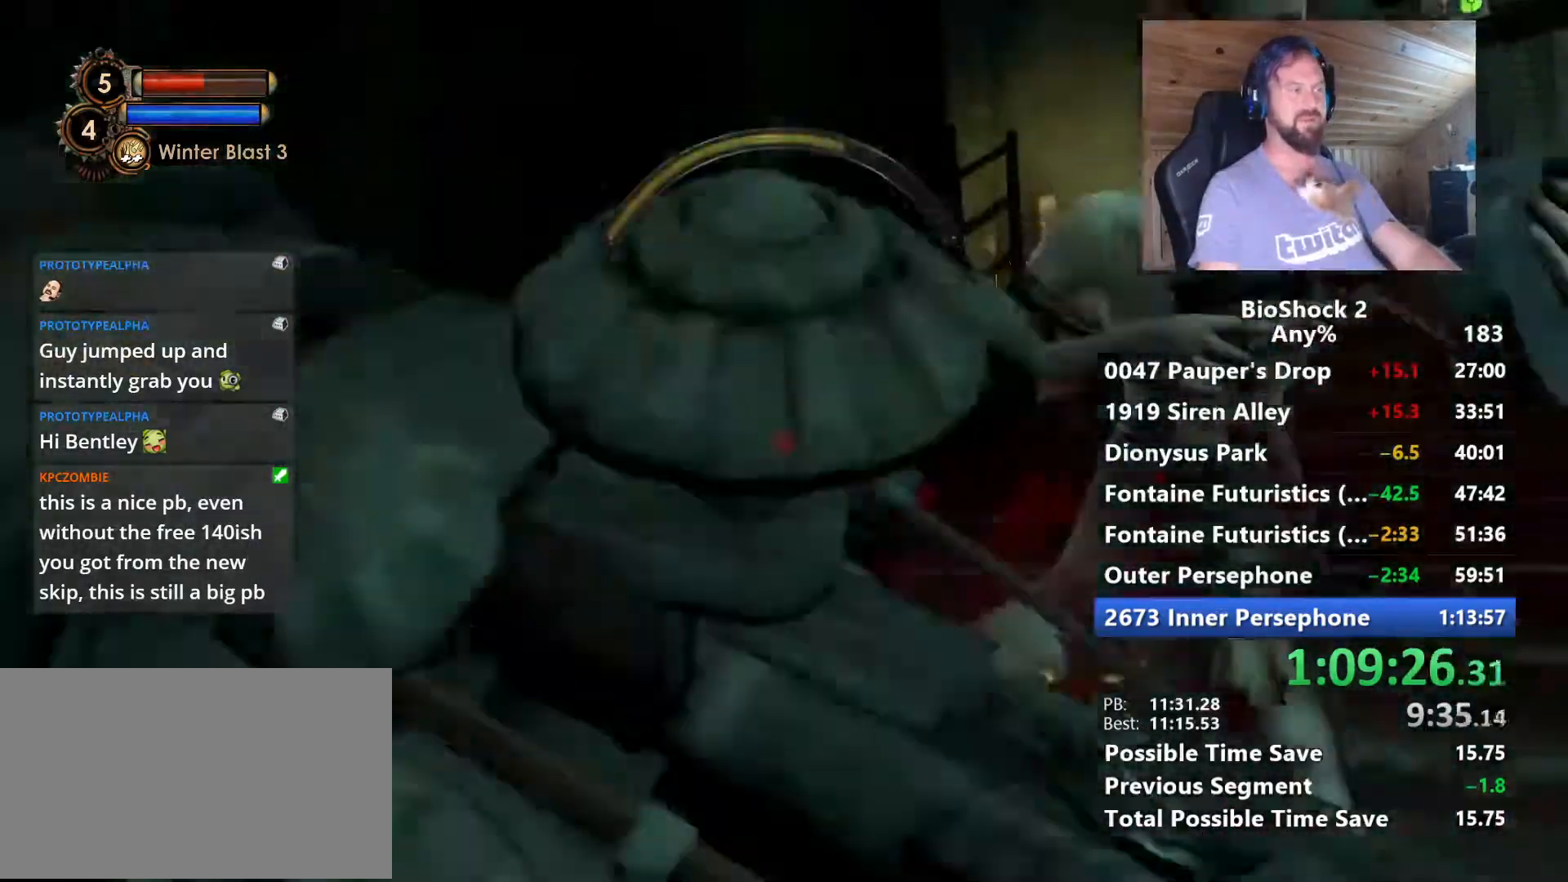
{"keys": ["w"], "mouse": ["left"], "mouse_move": "left", "events": [[34, "mouse_left", "up"], [67, "w", "down"], [167, "mouse_left", "down"], [267, "mouse_left", "up"], [300, "mouse_left", "down"], [300, "w", "up"], [400, "mouse_left", "up"], [450, "w", "down"], [500, "mouse_left", "down"]]}
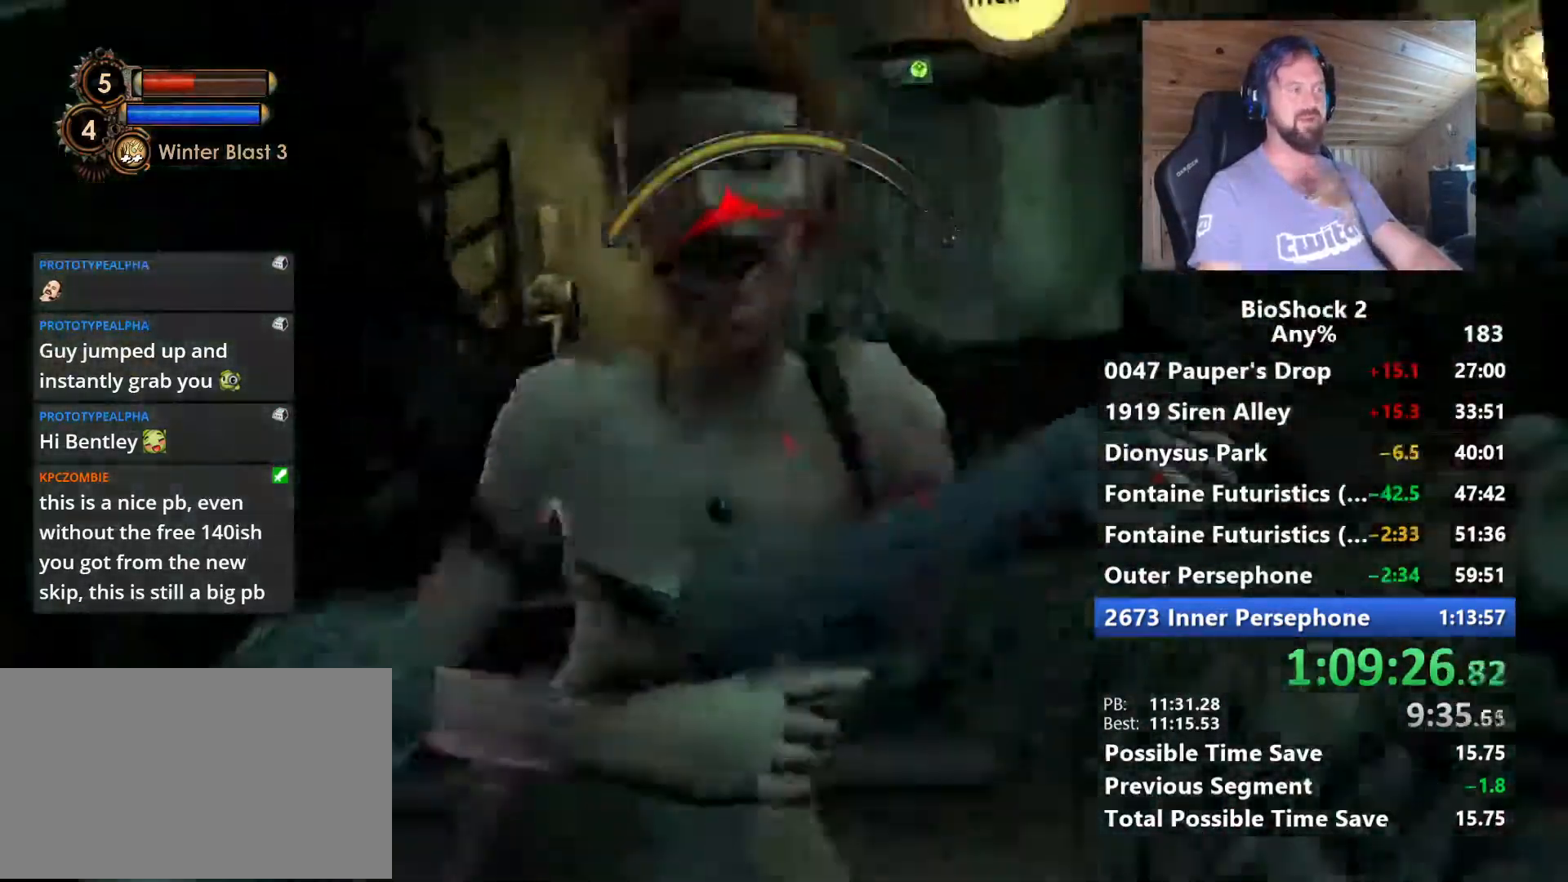
{"keys": [], "mouse": ["left"], "mouse_move": "down", "events": [[84, "mouse_left", "up"], [134, "w", "up"], [184, "mouse_left", "down"], [317, "mouse_left", "up"], [417, "mouse_left", "down"]]}
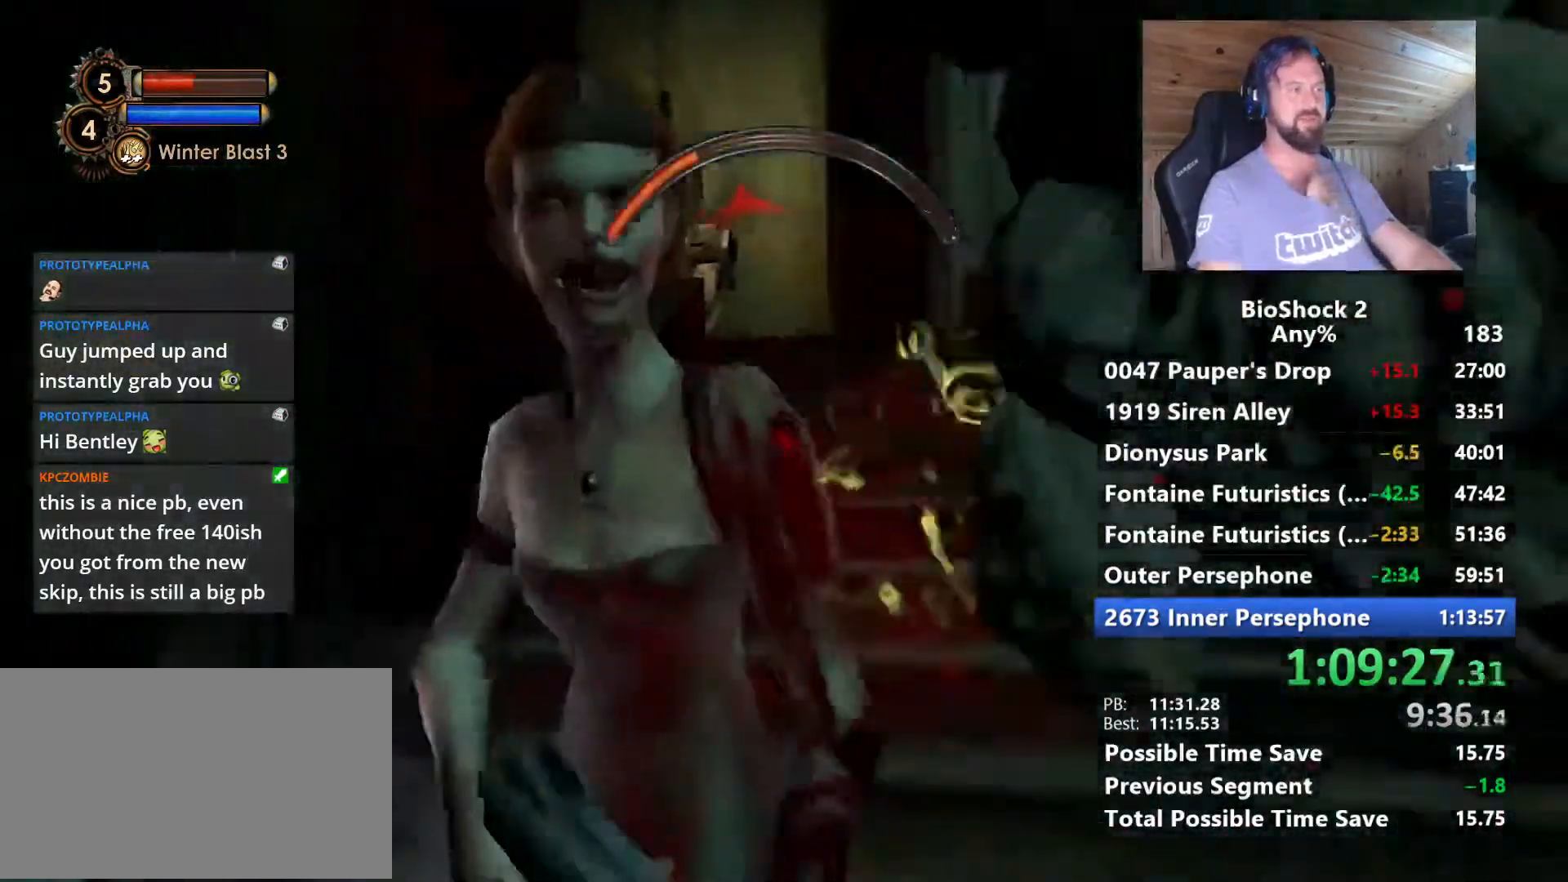
{"keys": ["w"], "mouse": ["left"], "mouse_move": "still", "events": [[50, "mouse_left", "up"], [100, "mouse_left", "down"], [100, "w", "down"], [250, "mouse_left", "up"], [284, "mouse_left", "down"], [284, "w", "up"], [384, "mouse_left", "up"], [384, "w", "down"], [484, "mouse_left", "down"]]}
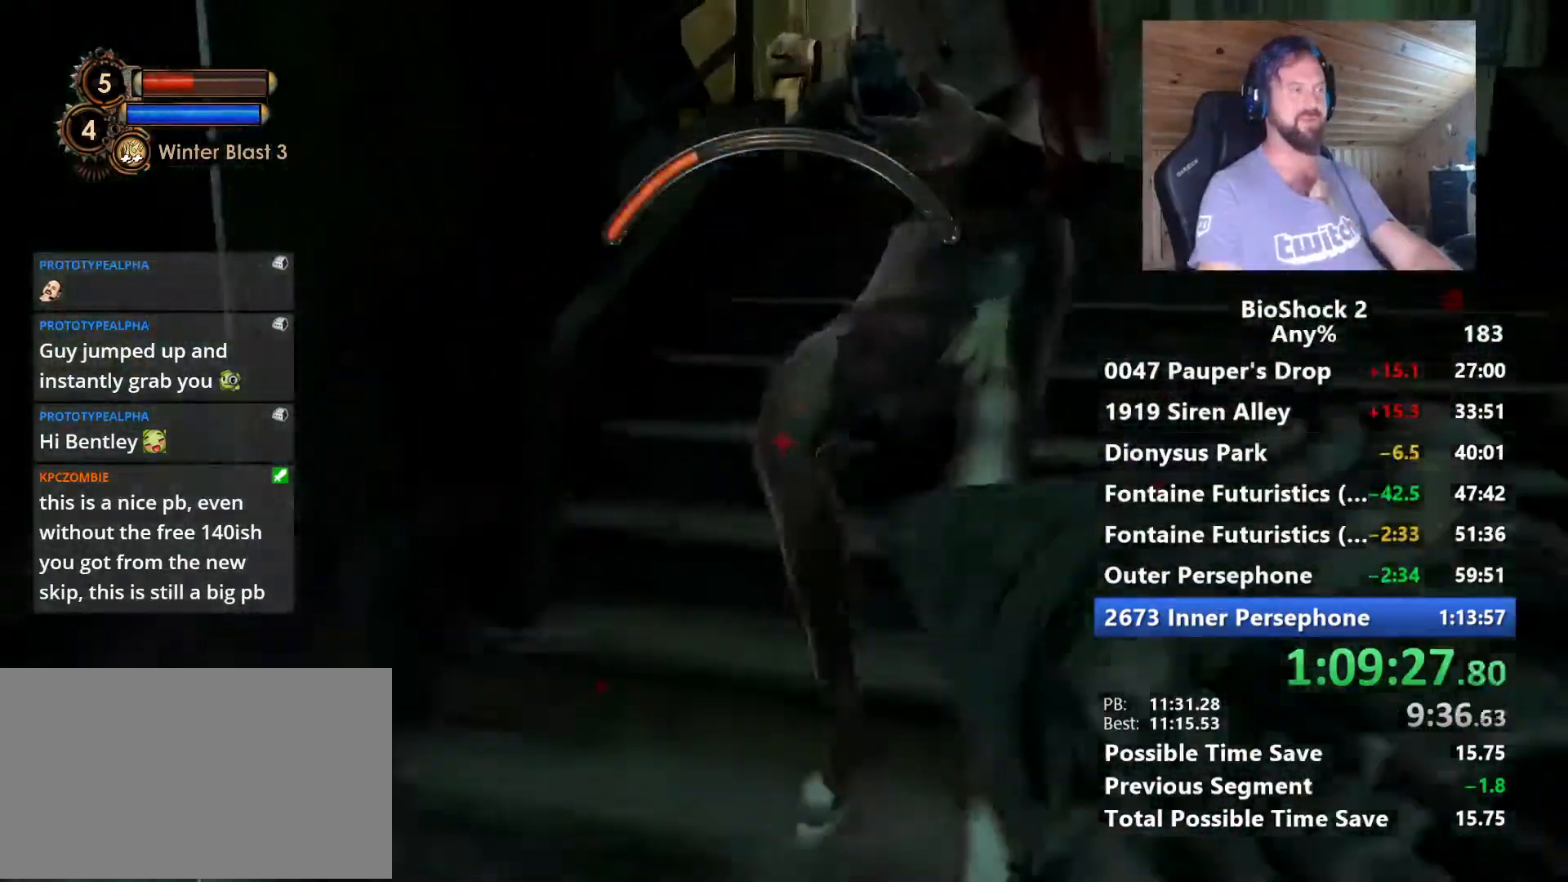
{"keys": [], "mouse": [], "mouse_move": "down-left", "events": [[67, "mouse_left", "up"], [350, "mouse_left", "down"], [450, "w", "up"], [500, "mouse_left", "up"]]}
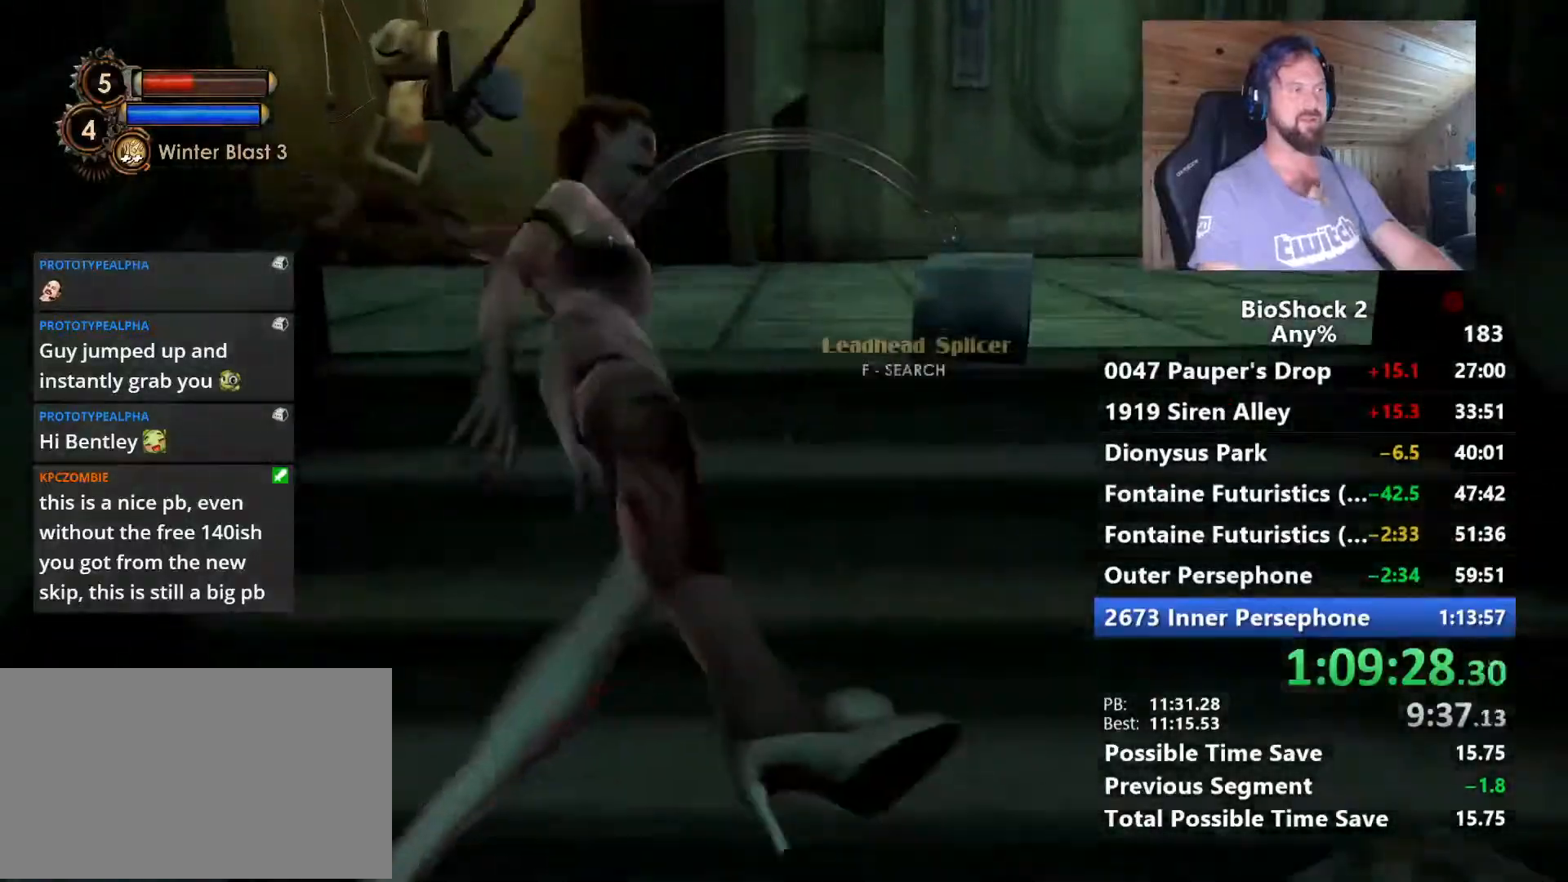
{"keys": ["f", "w"], "mouse": [], "mouse_move": "left", "events": [[84, "w", "down"], [184, "f", "down"], [317, "f", "up"], [417, "f", "down"]]}
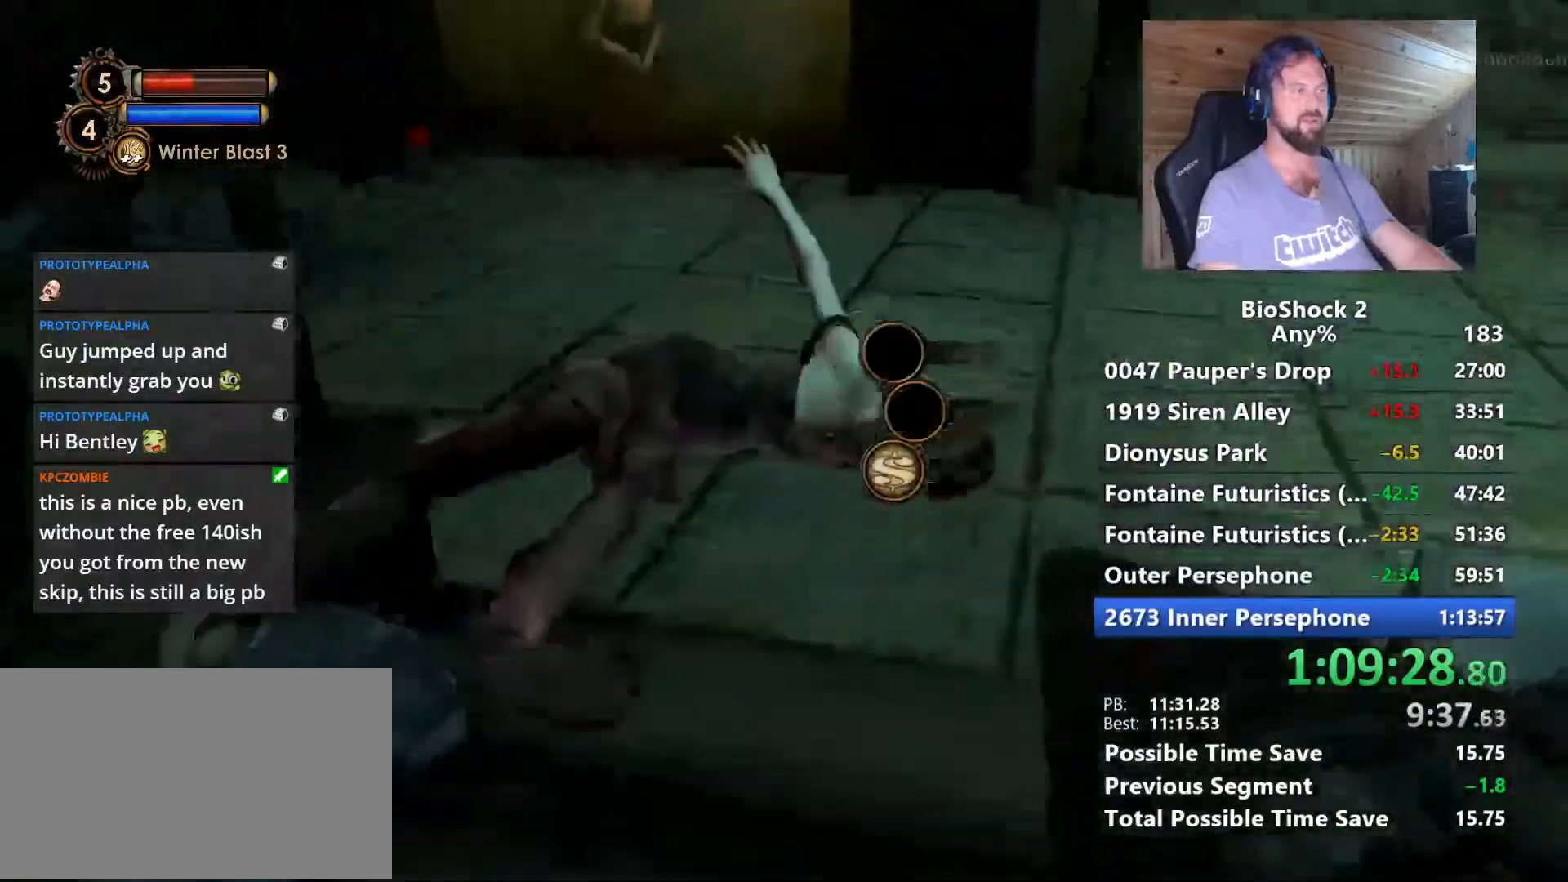
{"keys": ["f"], "mouse": [], "mouse_move": "up", "events": [[17, "f", "up"], [50, "f", "down"], [150, "f", "up"], [150, "w", "up"], [284, "f", "down"], [384, "f", "up"], [484, "f", "down"]]}
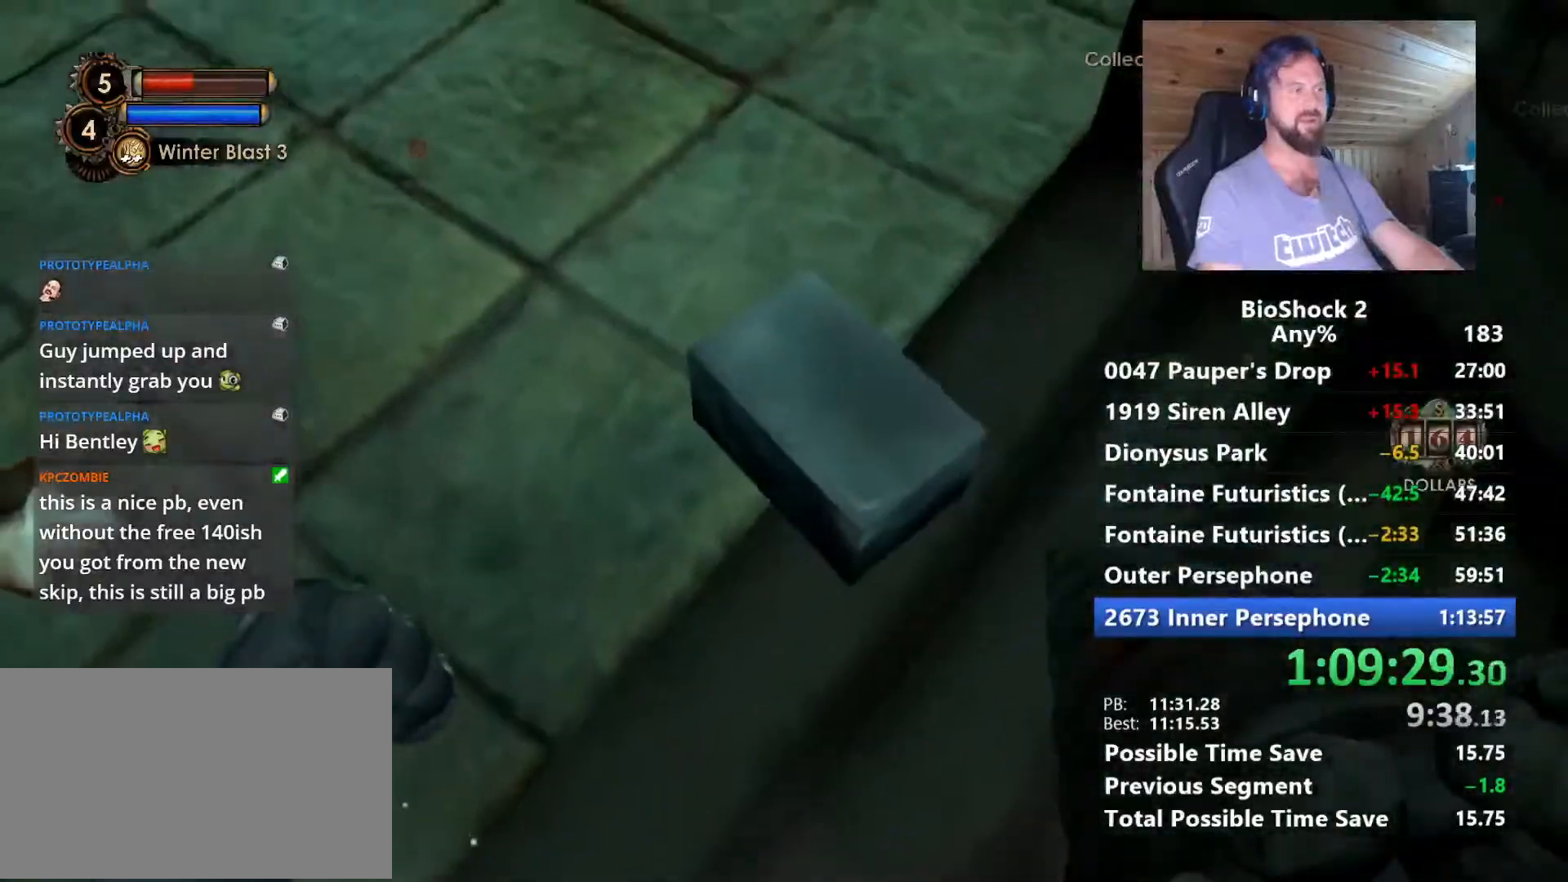
{"keys": ["w"], "mouse": [], "mouse_move": "up-left", "events": [[67, "f", "up"], [167, "f", "down"], [267, "f", "up"], [267, "w", "down"]]}
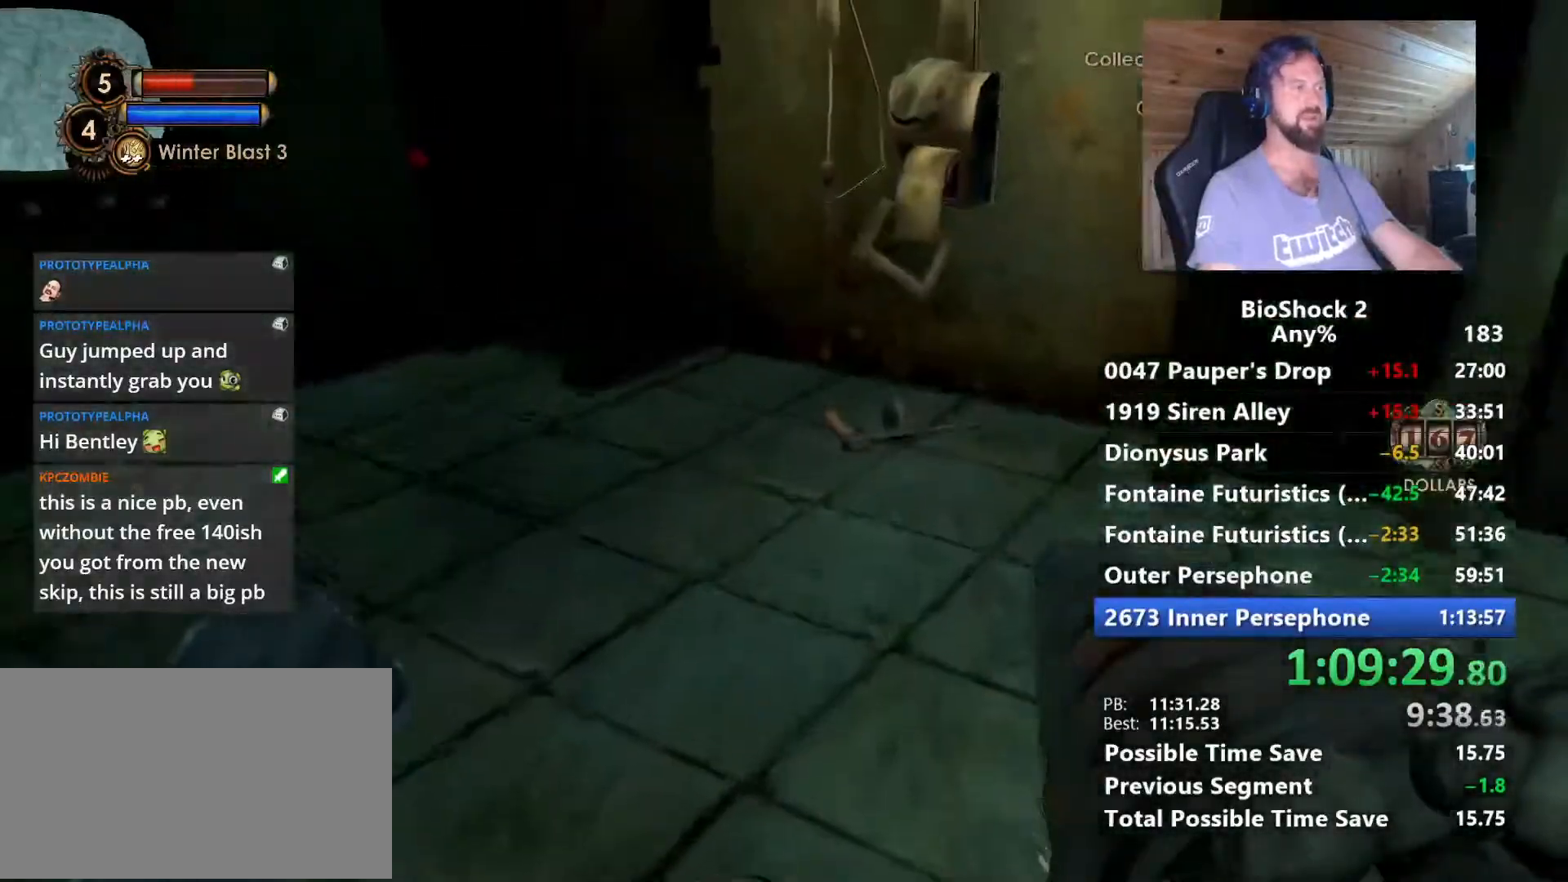
{"keys": ["q", "w"], "mouse": [], "mouse_move": "left", "events": [[467, "q", "down"]]}
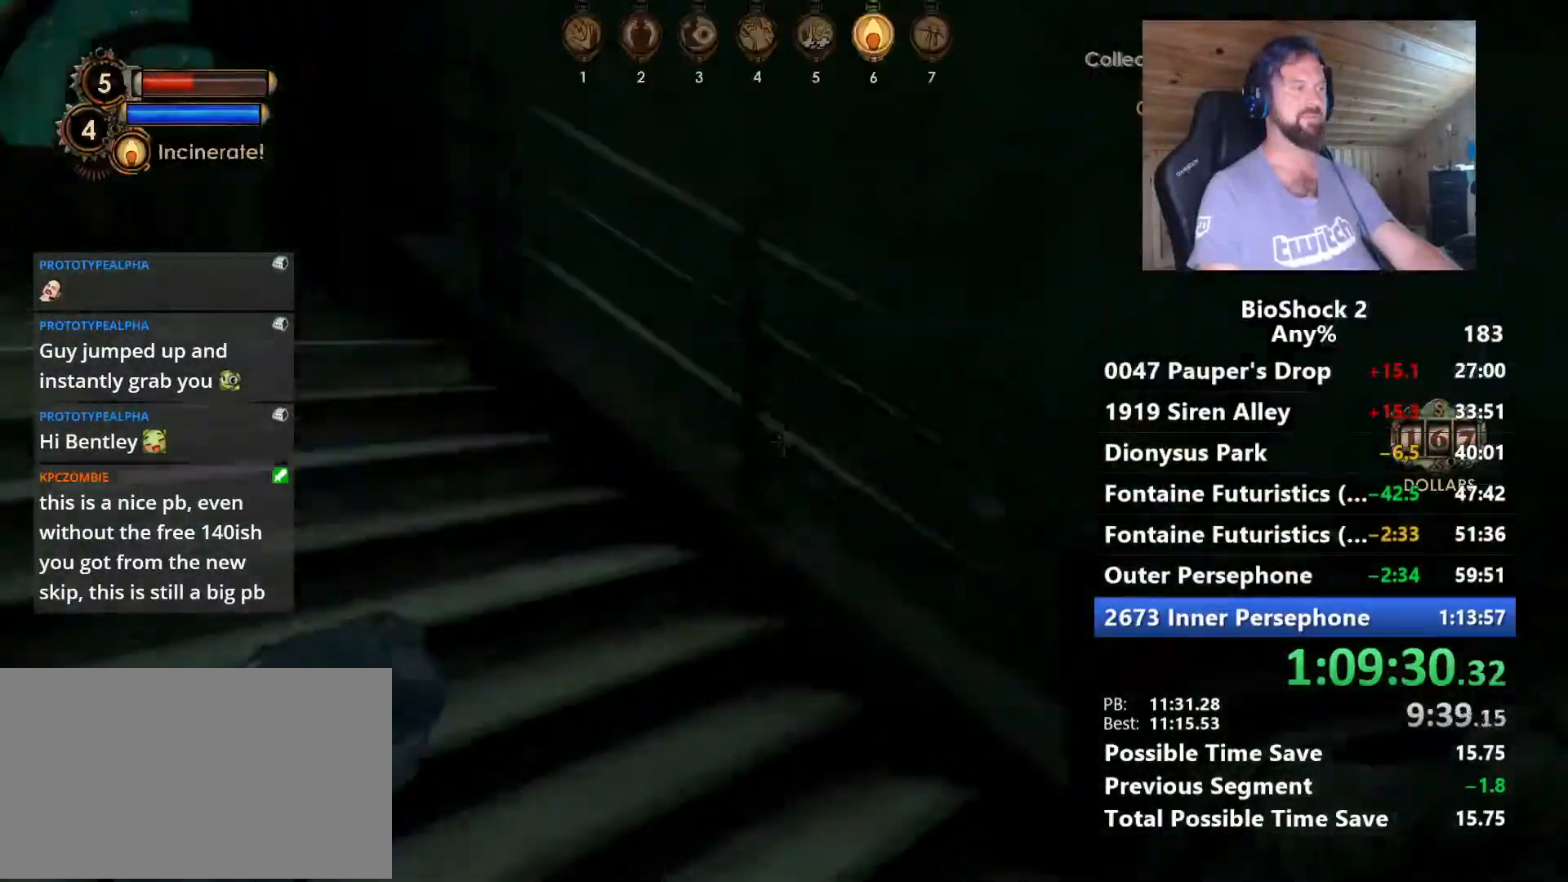
{"keys": ["w"], "mouse": [], "mouse_move": "still", "events": [[50, "q", "up"], [384, "q", "down"], [484, "q", "up"]]}
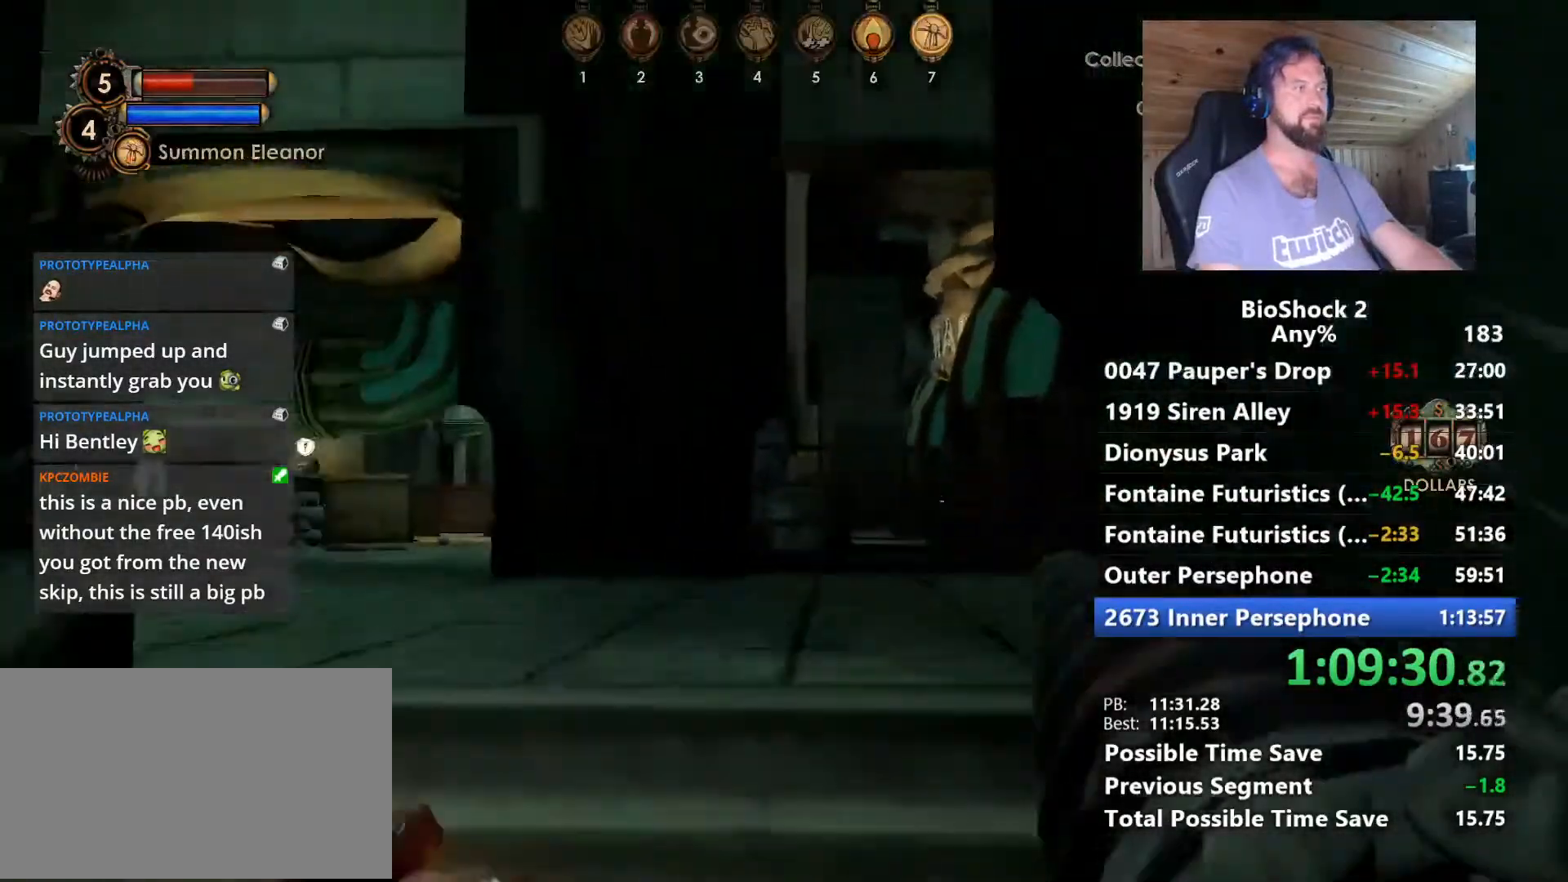
{"keys": ["w"], "mouse": [], "mouse_move": "still", "events": [[167, "q", "down"], [267, "q", "up"]]}
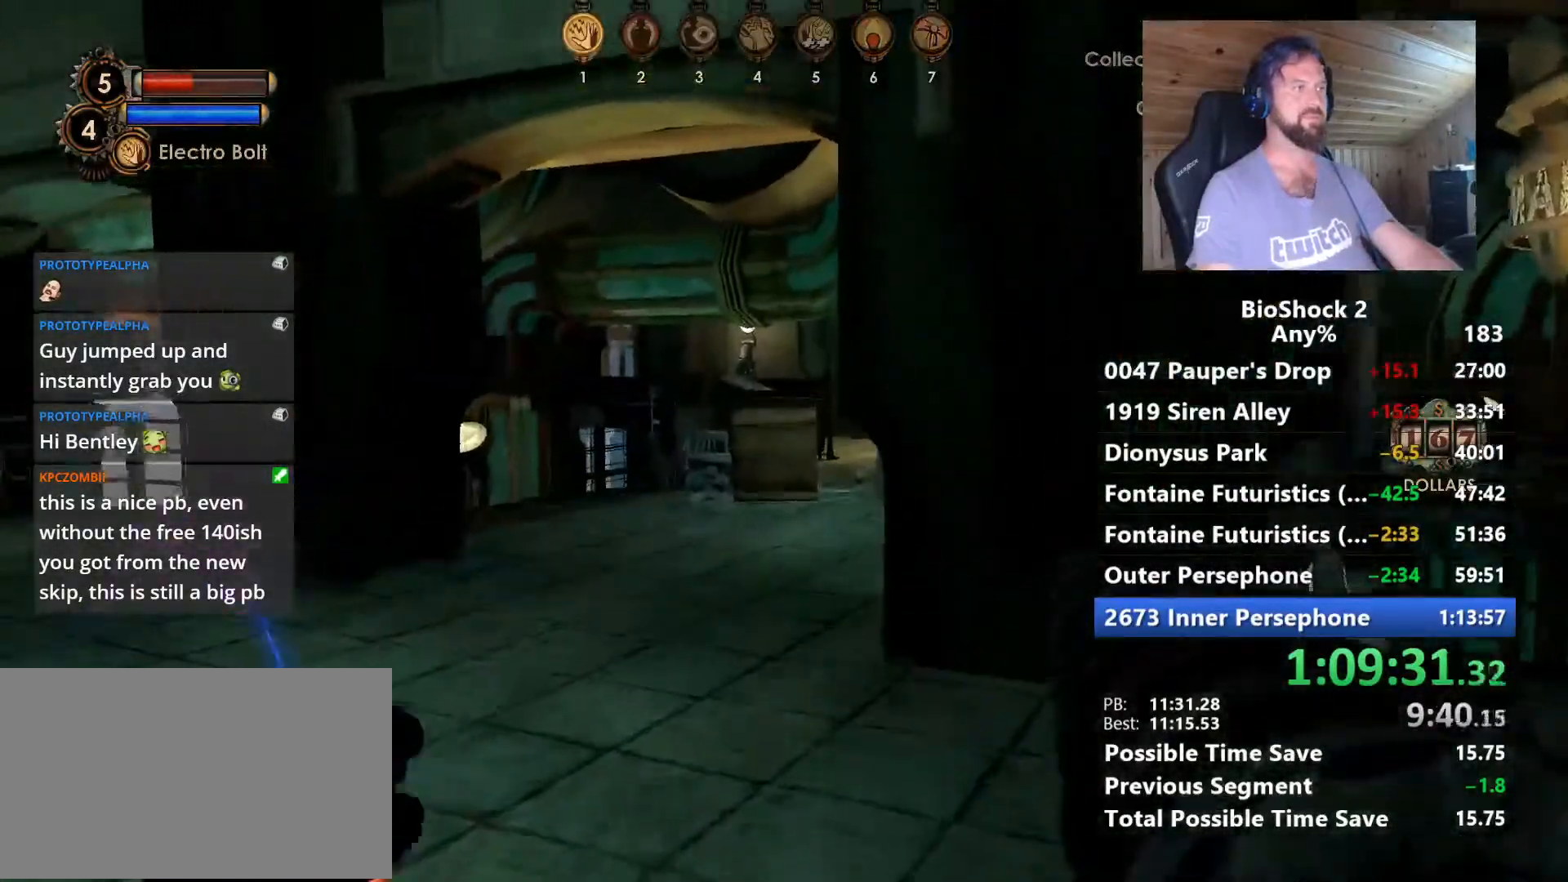
{"keys": ["q", "w"], "mouse": [], "mouse_move": "still", "events": [[367, "q", "down"]]}
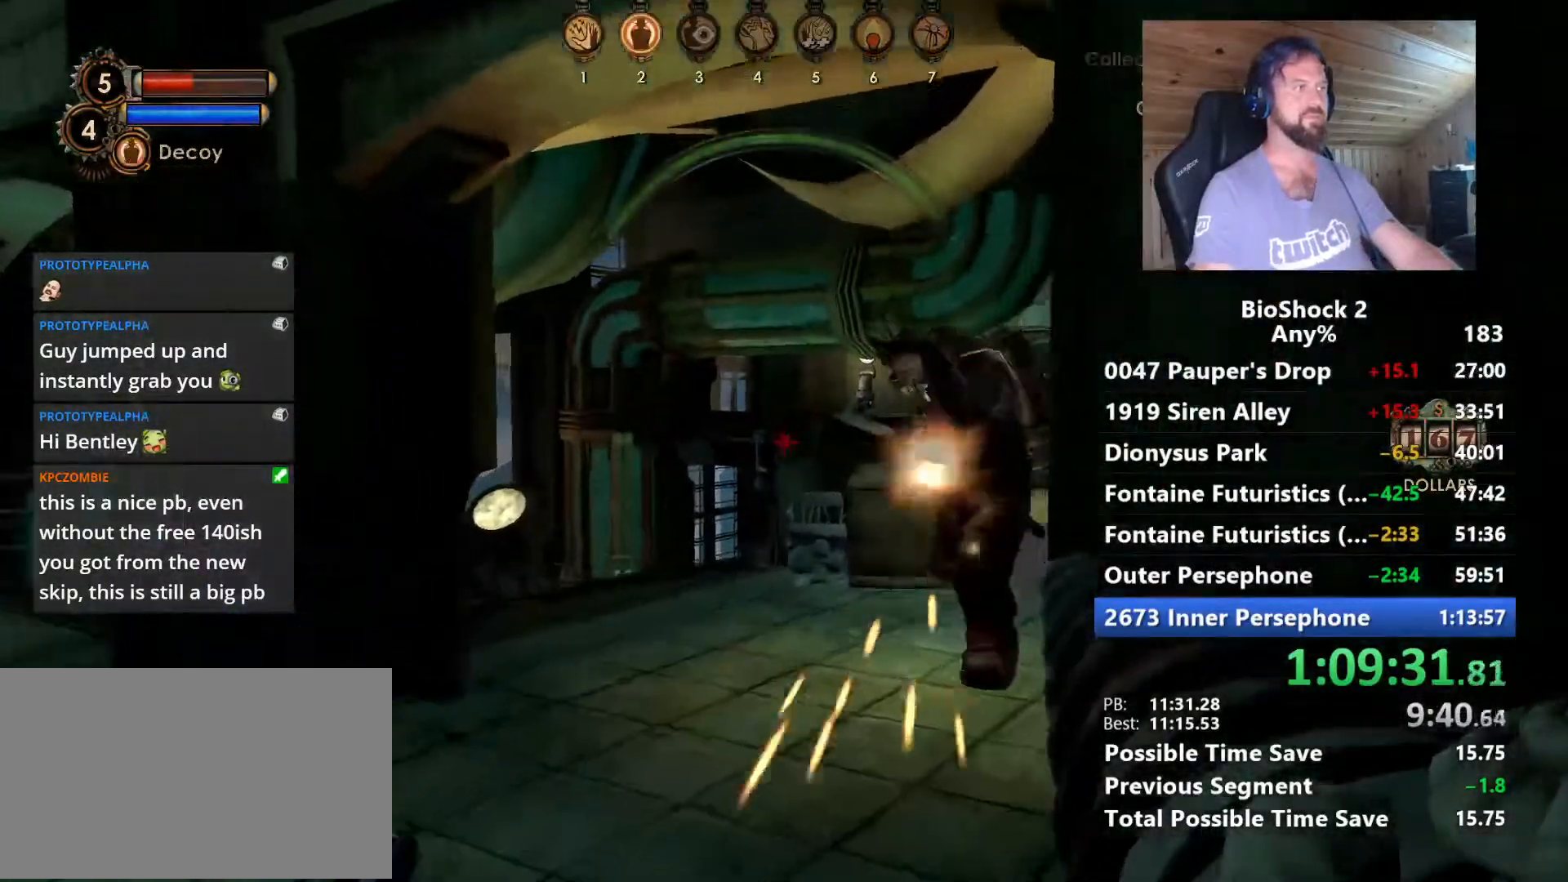
{"keys": ["a"], "mouse": [], "mouse_move": "down-right", "events": [[17, "q", "up"], [300, "a", "down"], [434, "w", "up"]]}
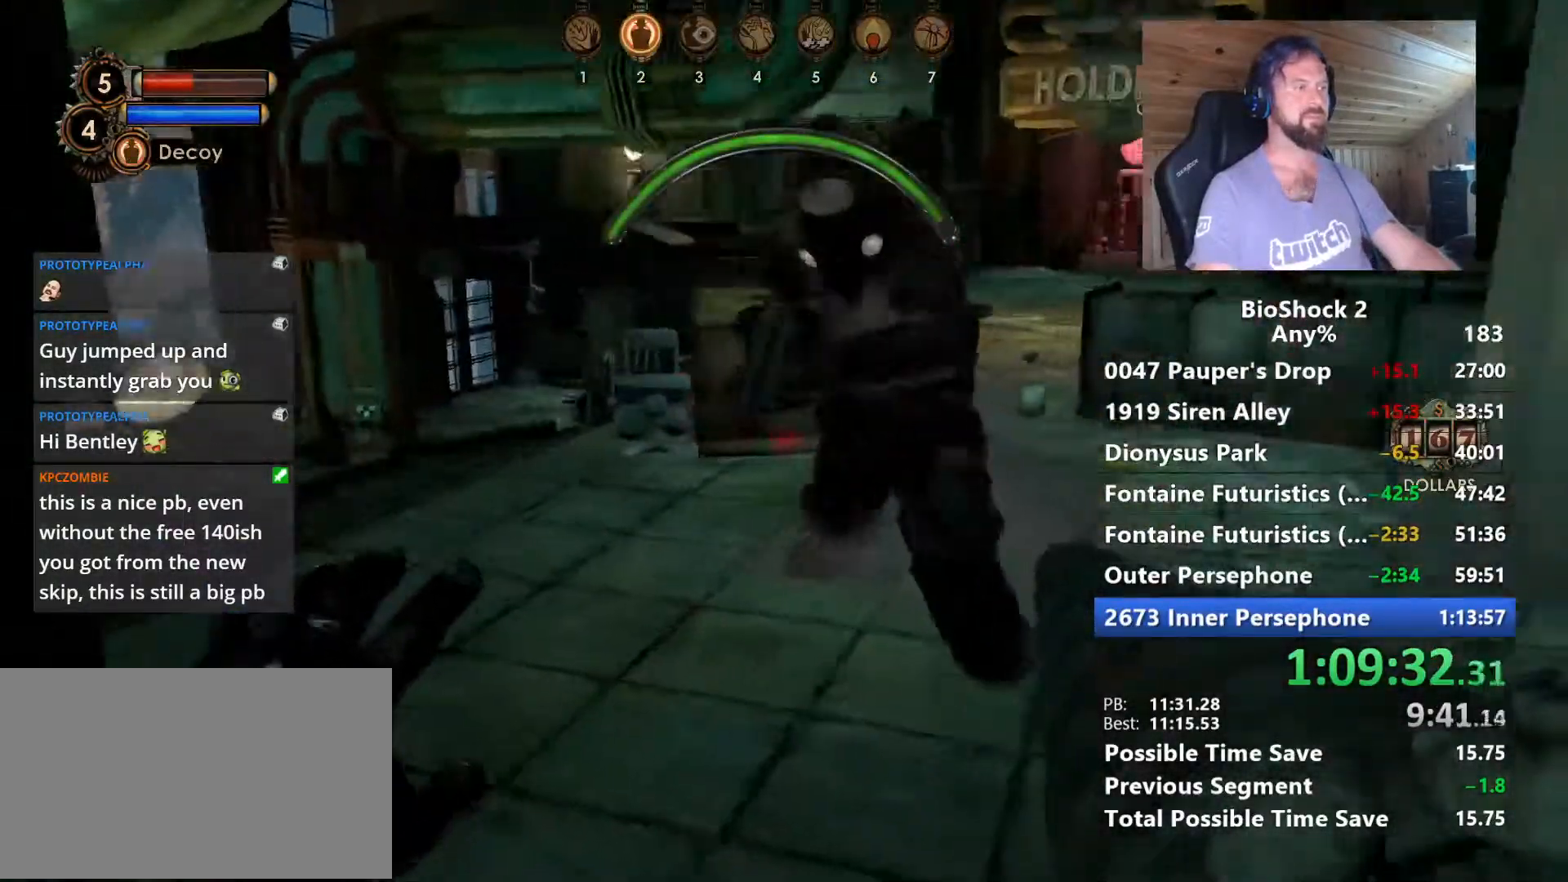
{"keys": ["w"], "mouse": [], "mouse_move": "still", "events": [[67, "w", "down"], [167, "a", "up"], [267, "a", "down"], [450, "a", "up"]]}
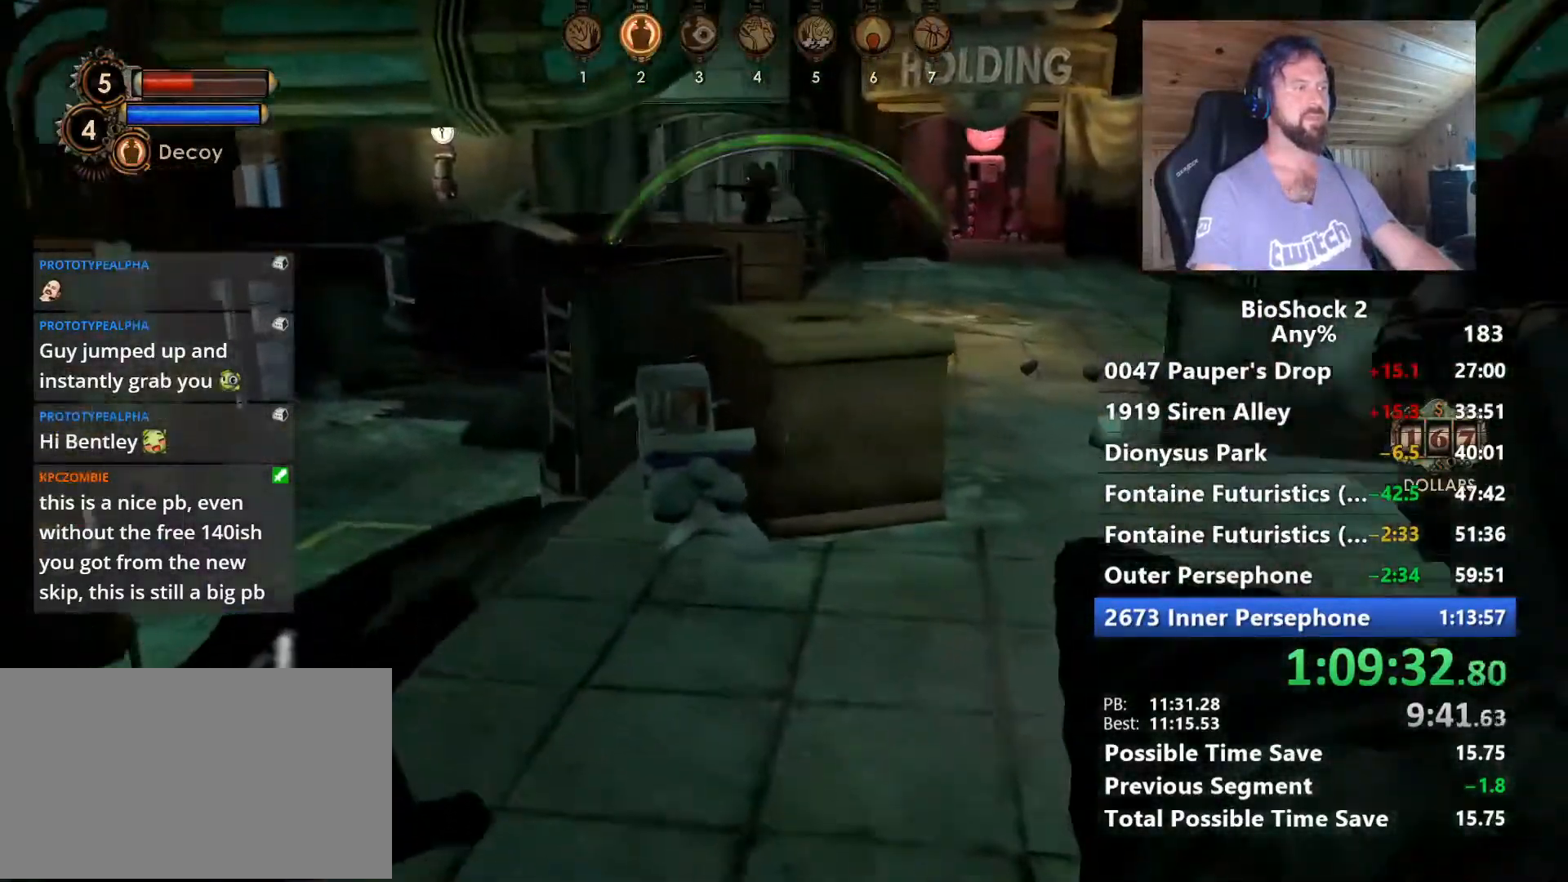
{"keys": ["w"], "mouse": [], "mouse_move": "still", "events": []}
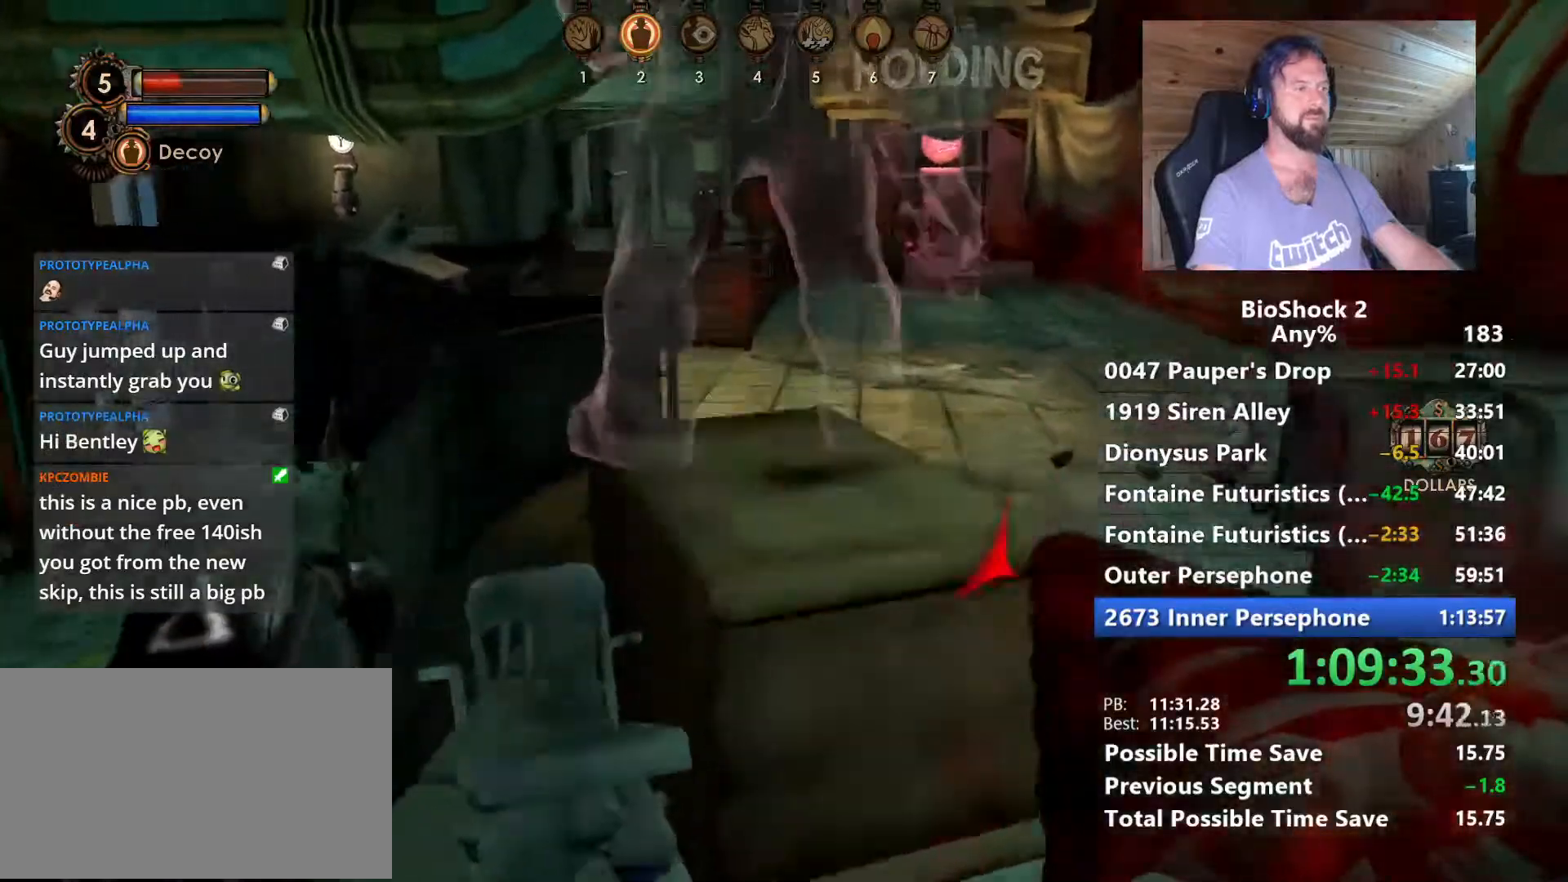
{"keys": ["w"], "mouse": [], "mouse_move": "down", "events": [[17, "space", "down"], [150, "space", "up"]]}
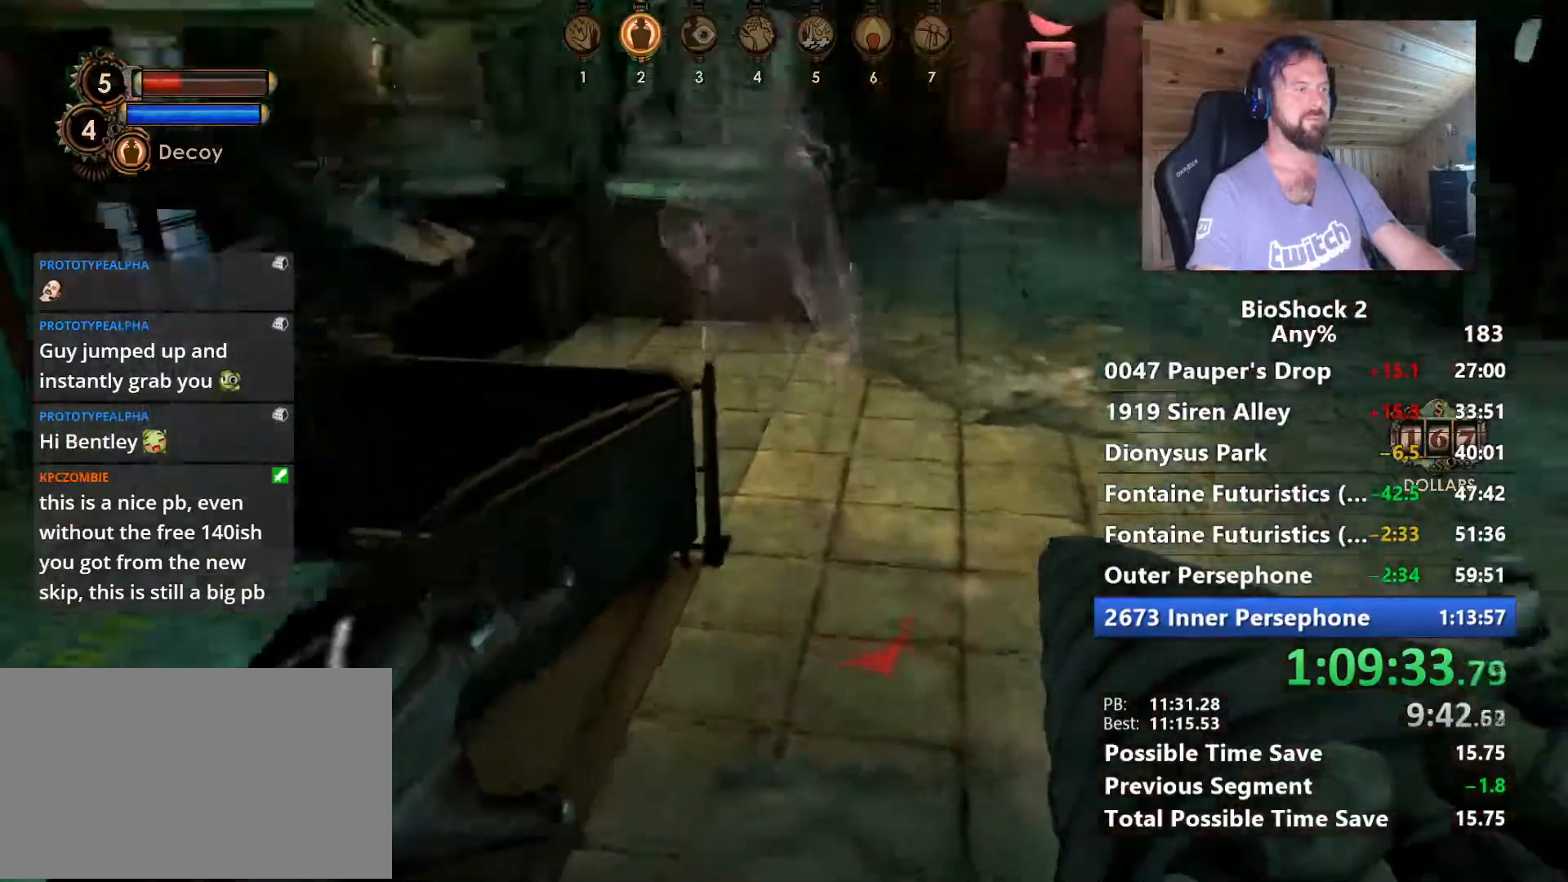
{"keys": ["w"], "mouse": [], "mouse_move": "left", "events": []}
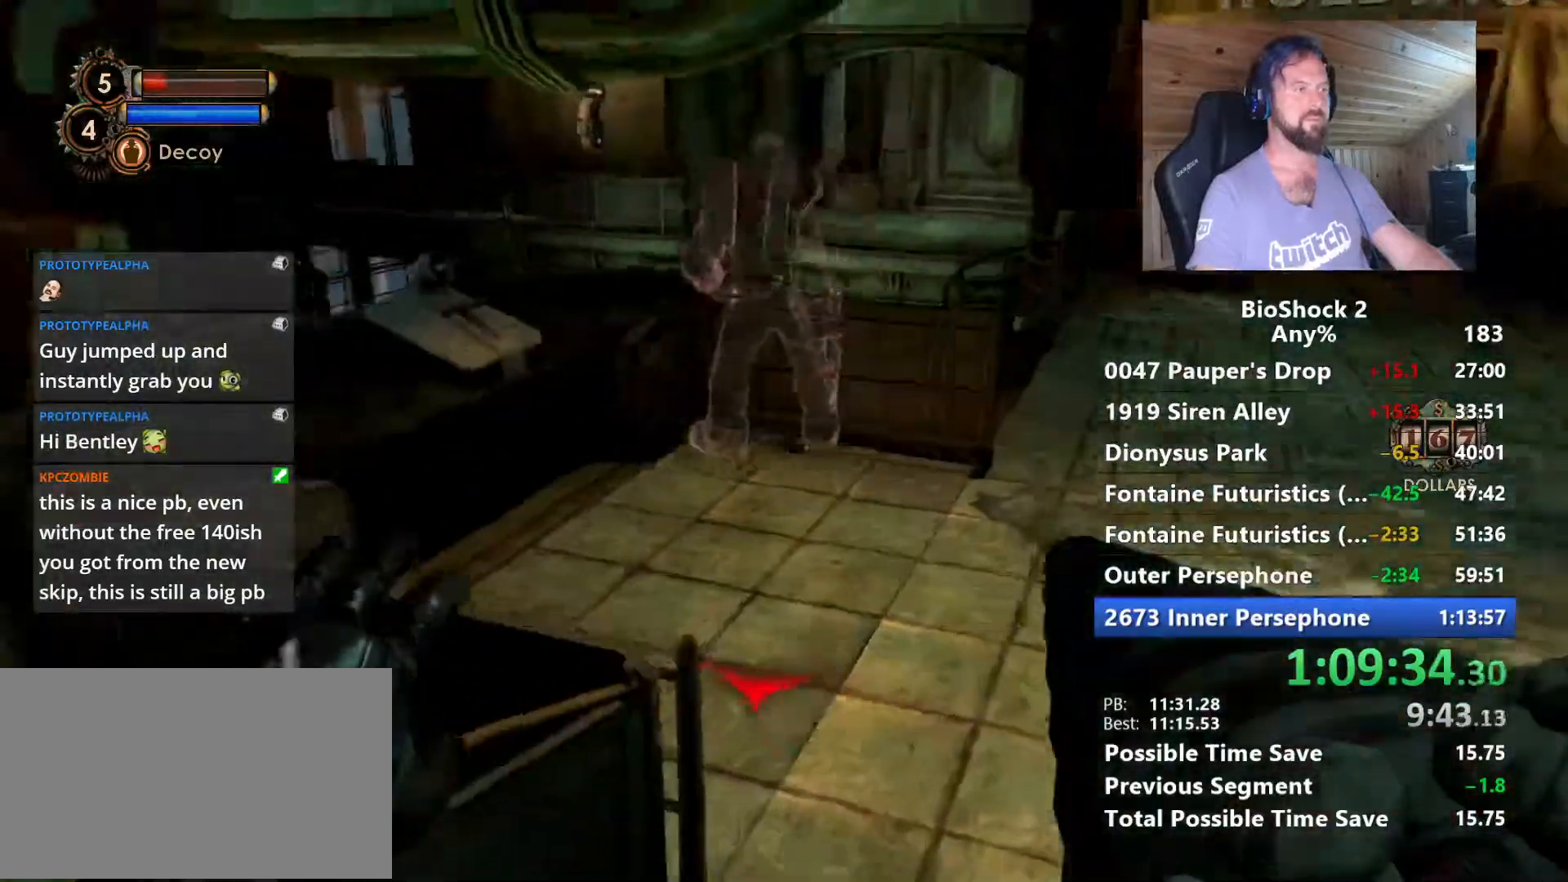
{"keys": ["d", "w"], "mouse": [], "events": [[84, "d", "down"]]}
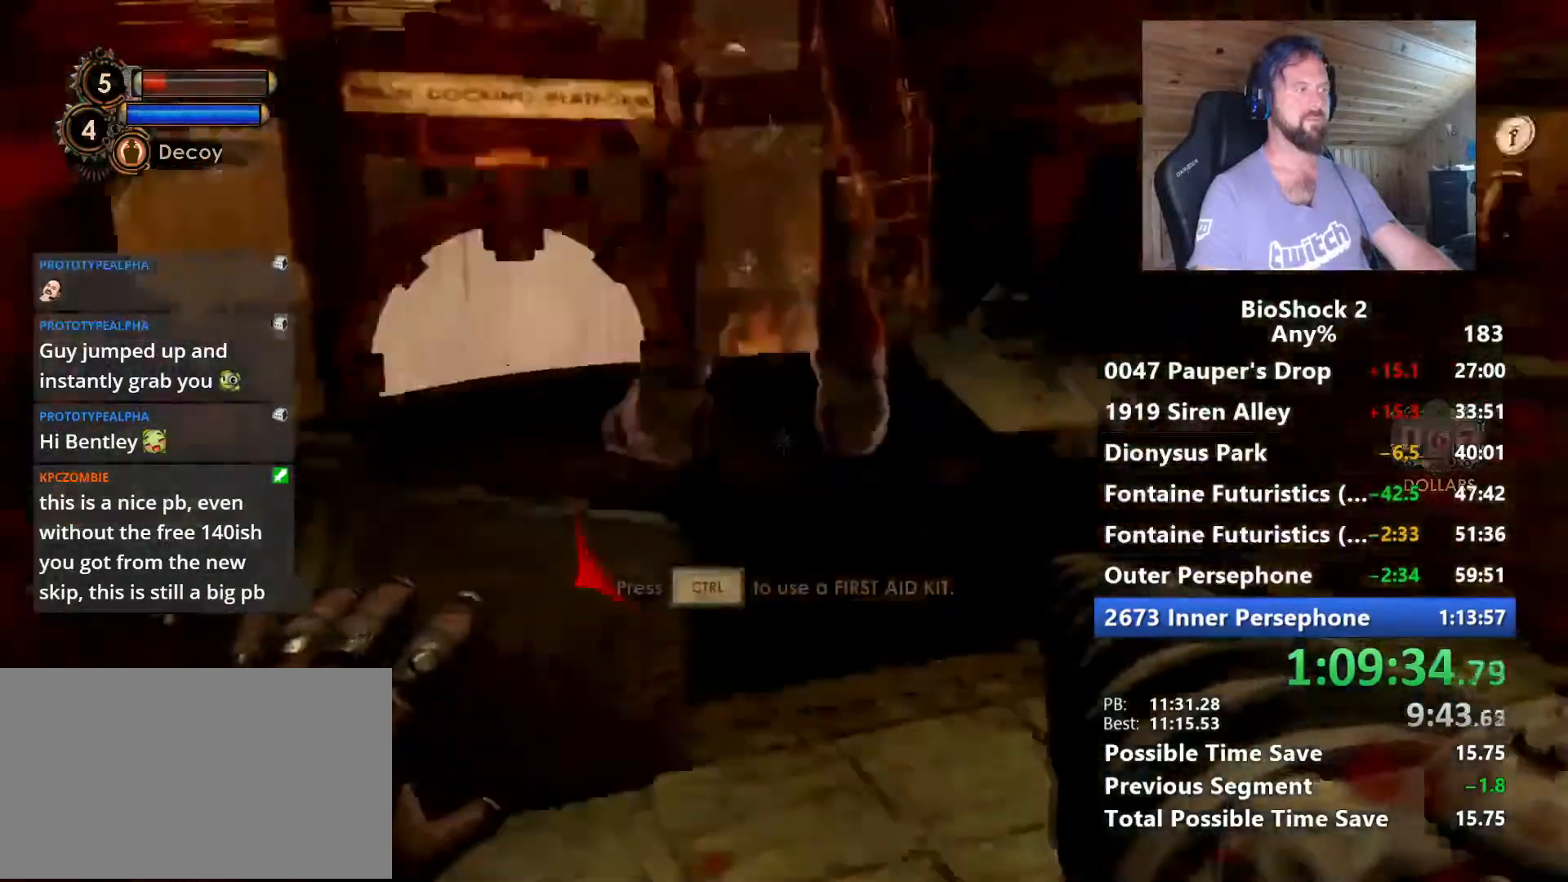
{"keys": ["w"], "mouse": [], "mouse_move": "still", "events": [[50, "d", "up"]]}
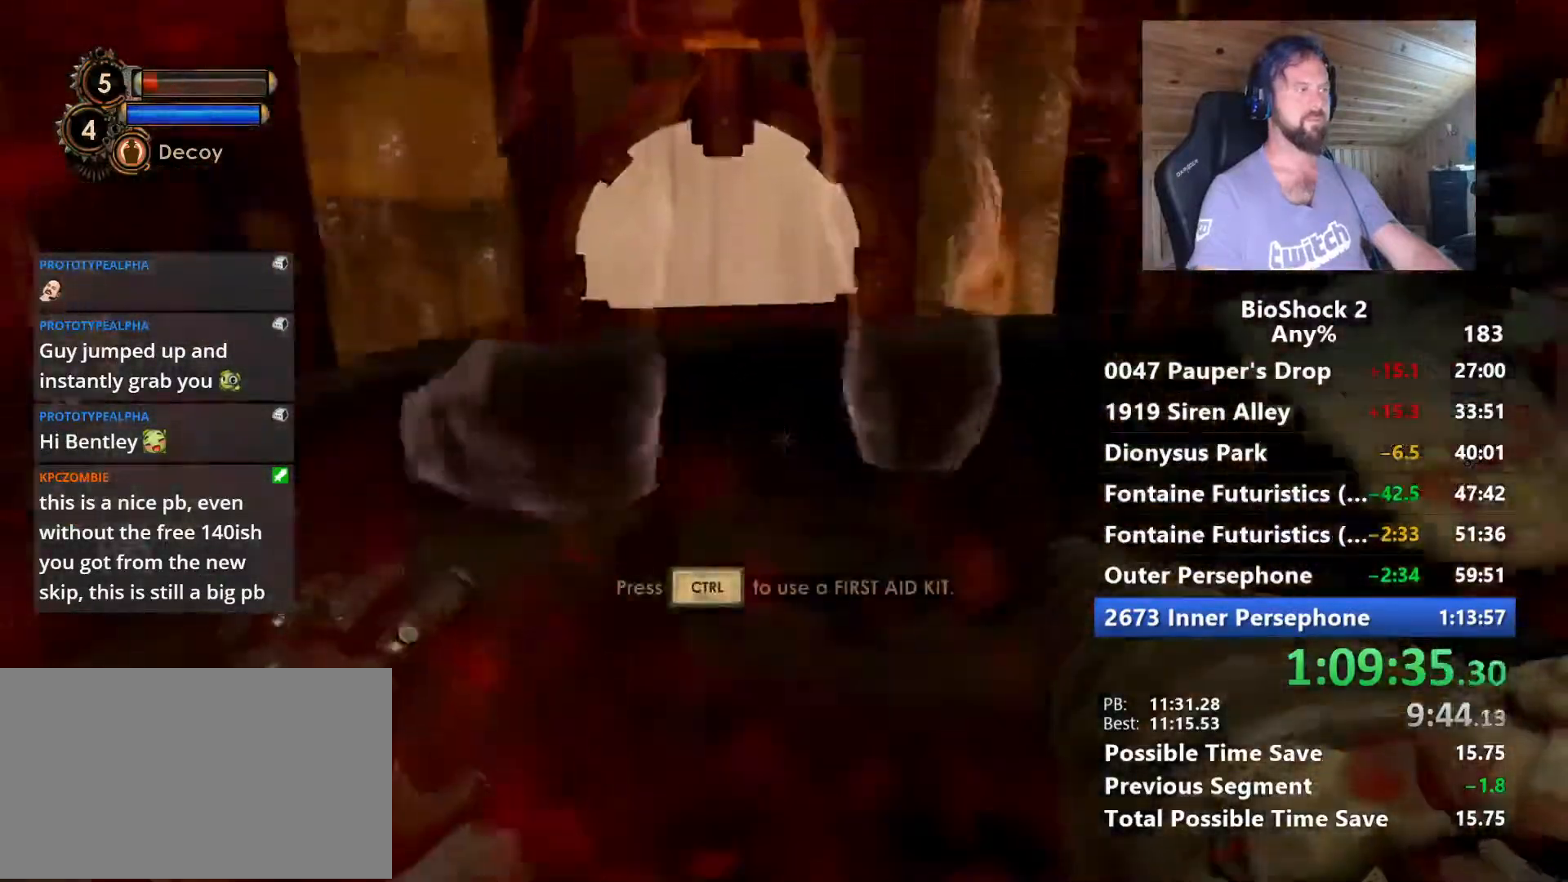
{"keys": ["ctrl"], "mouse": [], "mouse_move": "left", "events": [[67, "space", "down"], [217, "space", "up"], [267, "w", "up"], [450, "ctrl", "down"]]}
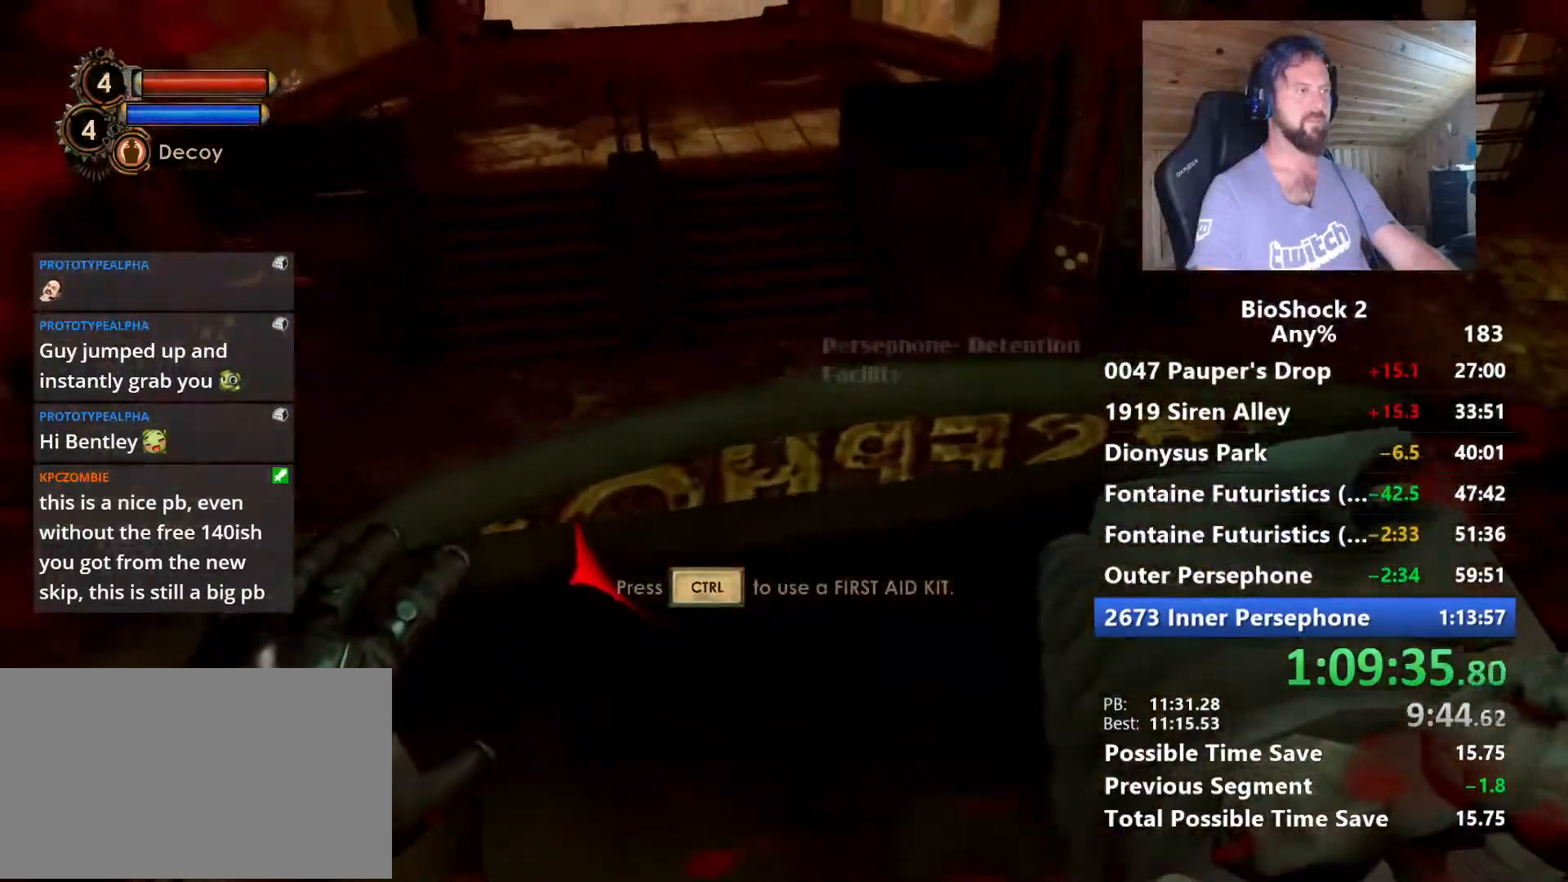
{"keys": ["space", "w"], "mouse": [], "mouse_move": "still", "events": [[34, "ctrl", "up"], [184, "w", "down"], [417, "space", "down"]]}
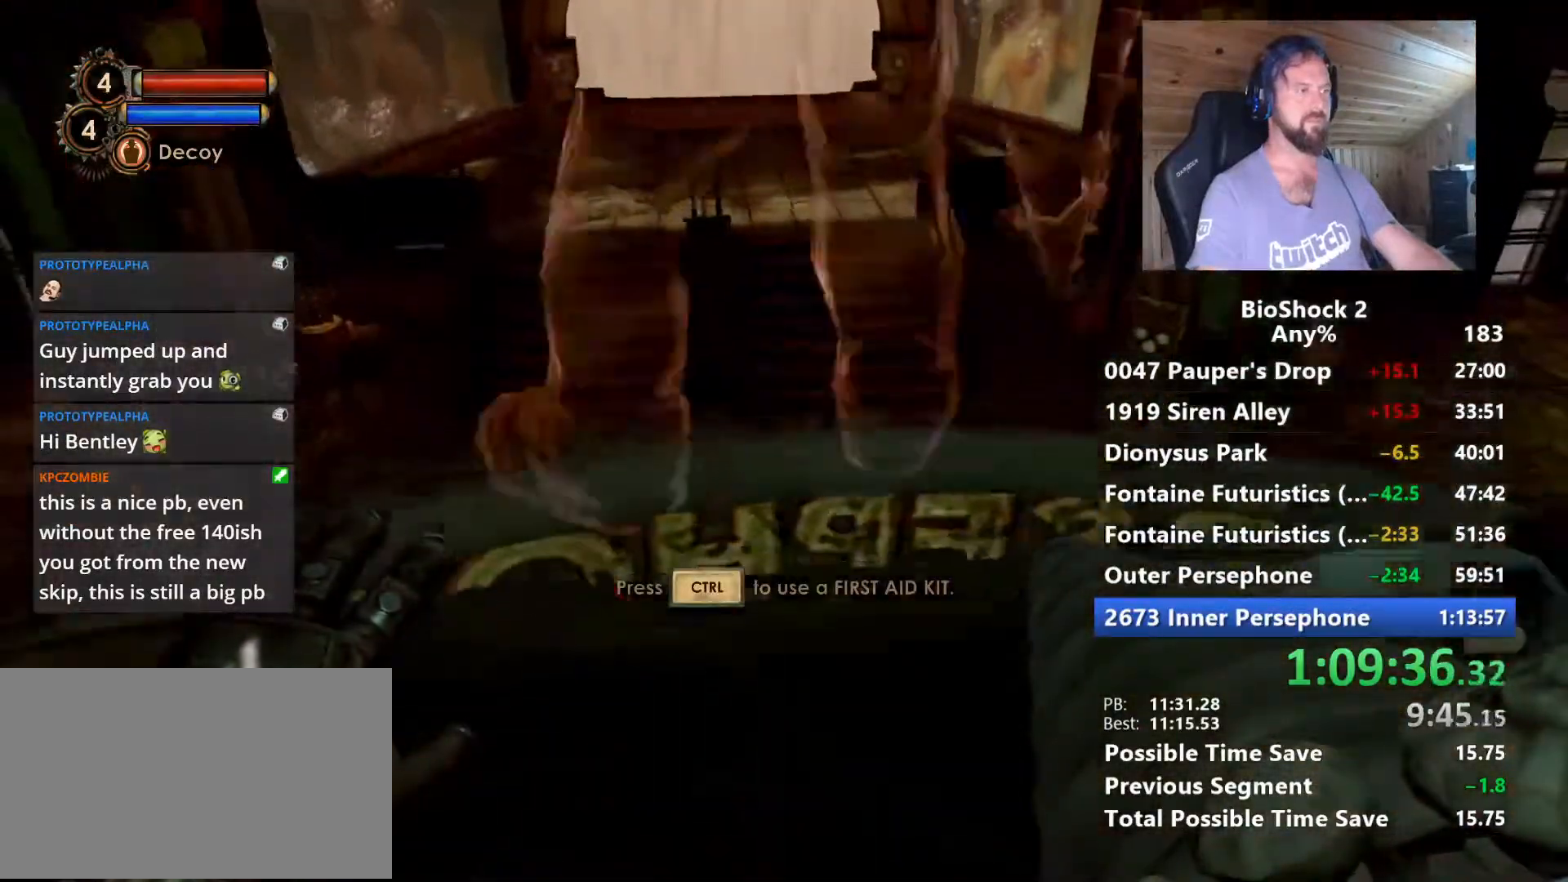
{"keys": [], "mouse": [], "mouse_move": "still", "events": [[17, "a", "down"], [100, "space", "up"], [200, "w", "up"], [250, "a", "up"], [334, "mouse_right", "down"], [484, "mouse_right", "up"]]}
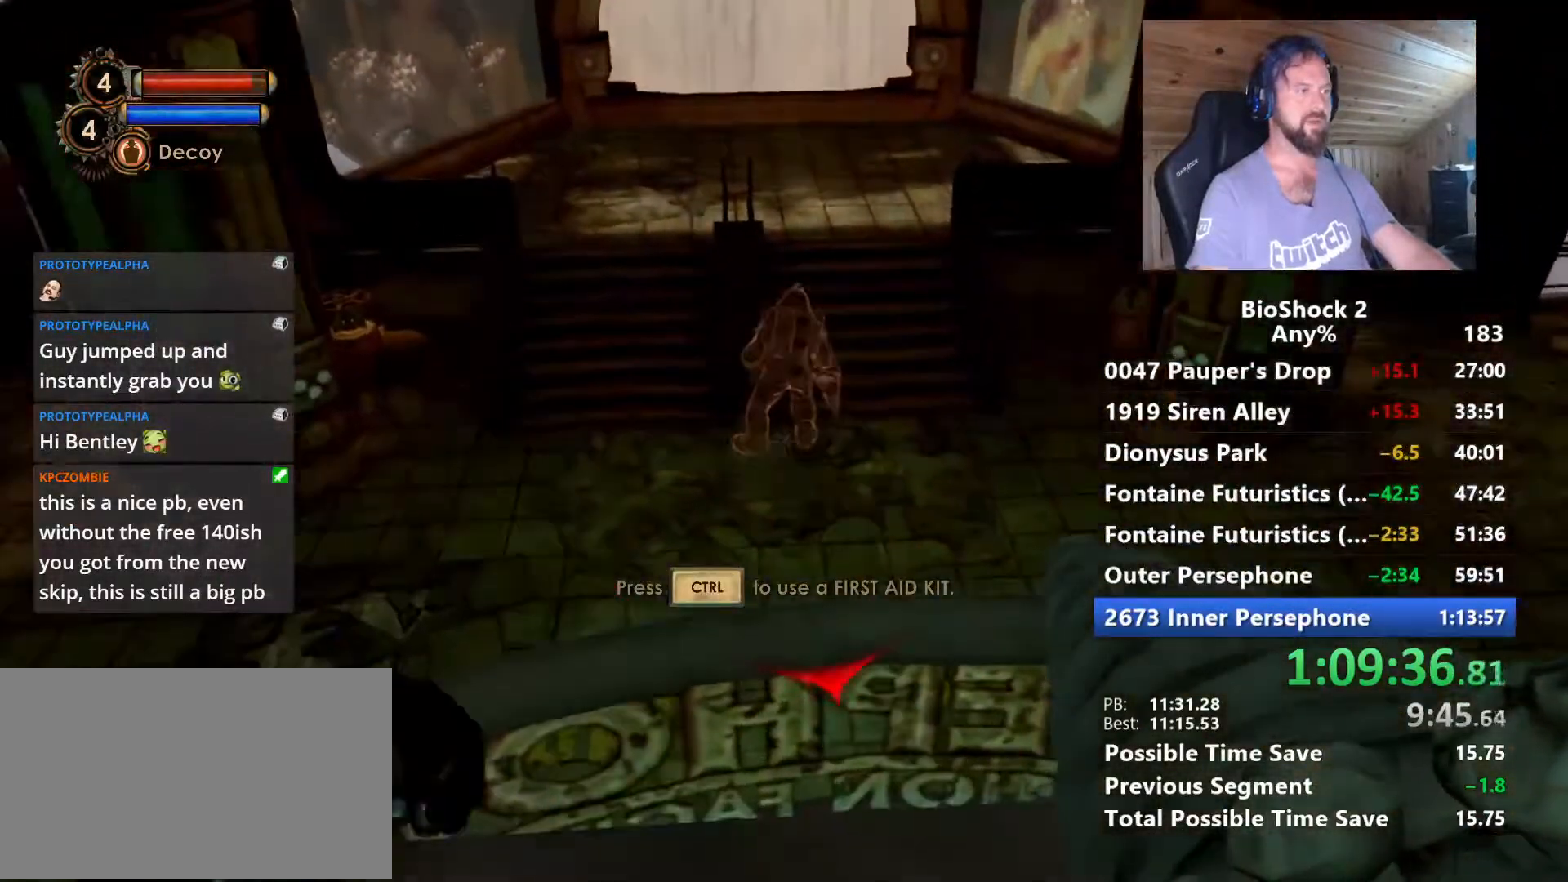
{"keys": ["s"], "mouse": [], "mouse_move": "still", "events": [[400, "s", "down"]]}